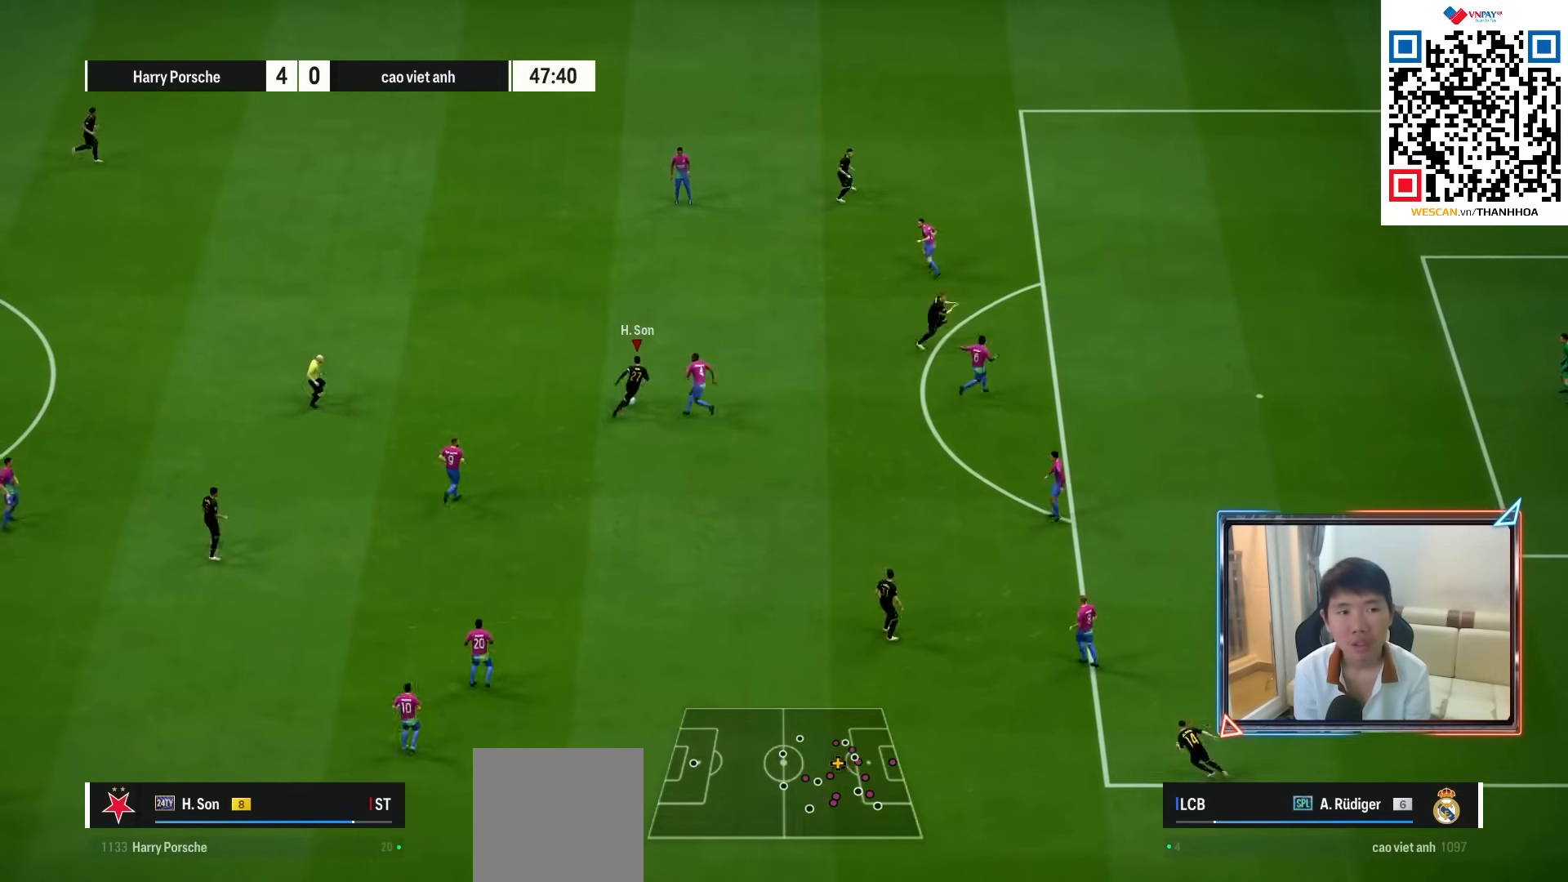
Gameplay with a controller (PlayStation layout); each line is a JSON object with the inputs held at the frame after it. "events" lists button and stick changes between this image and that frame as [ms after this image, input, new state], when the widget could be followed in between. Not read: L3 R3.
{"buttons": [], "left_stick": "up", "right_stick": "center", "events": [[450, "R1", "up"]]}
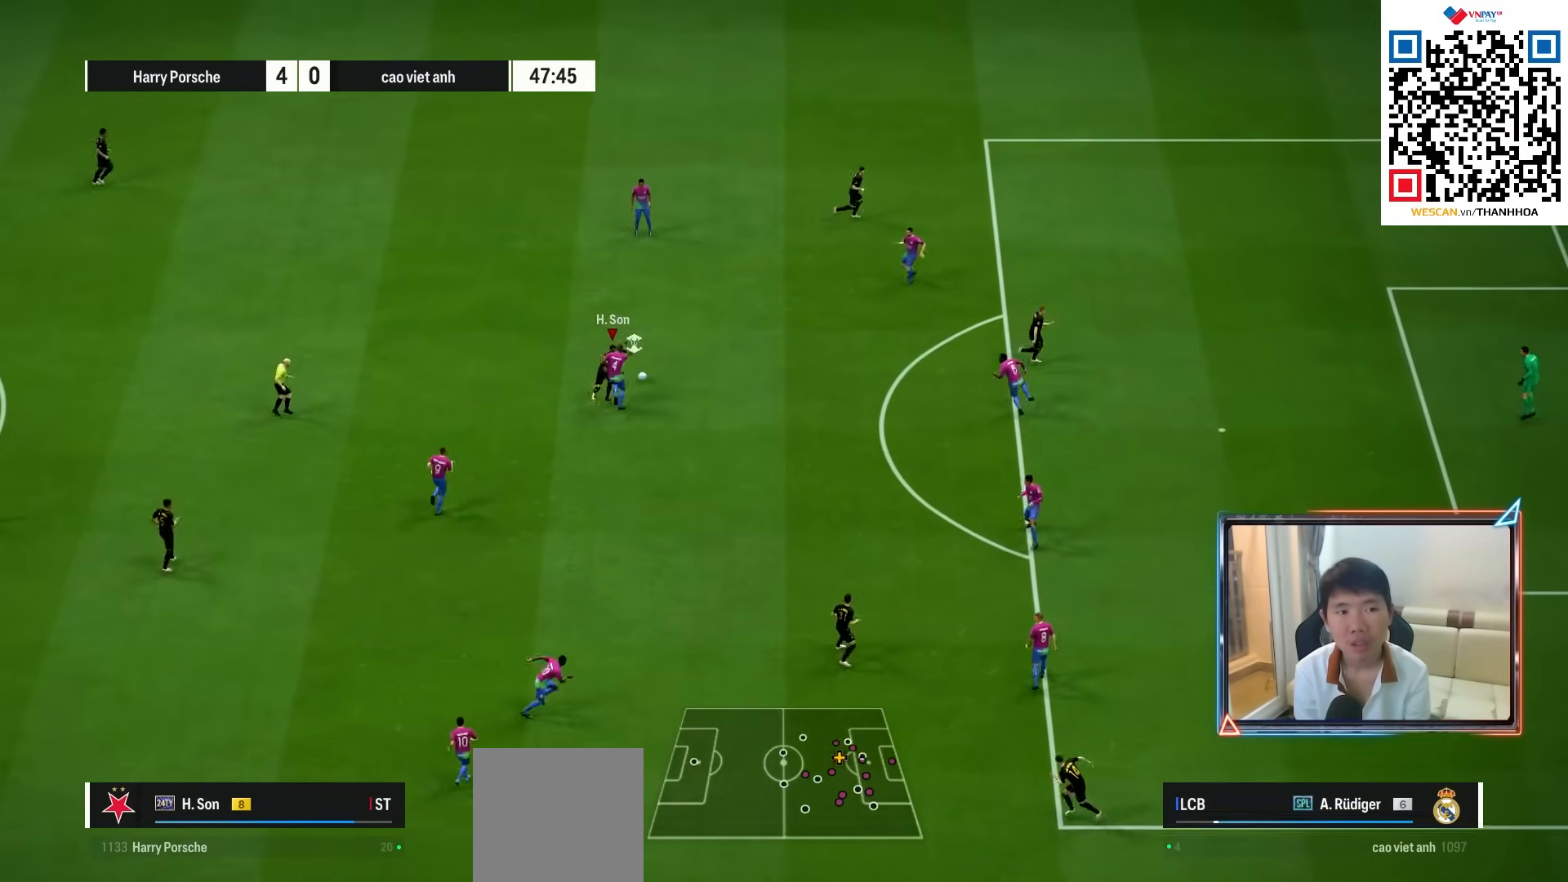
{"buttons": ["L2", "R1"], "left_stick": "up", "right_stick": "center", "events": [[117, "L2", "down"], [117, "R1", "down"]]}
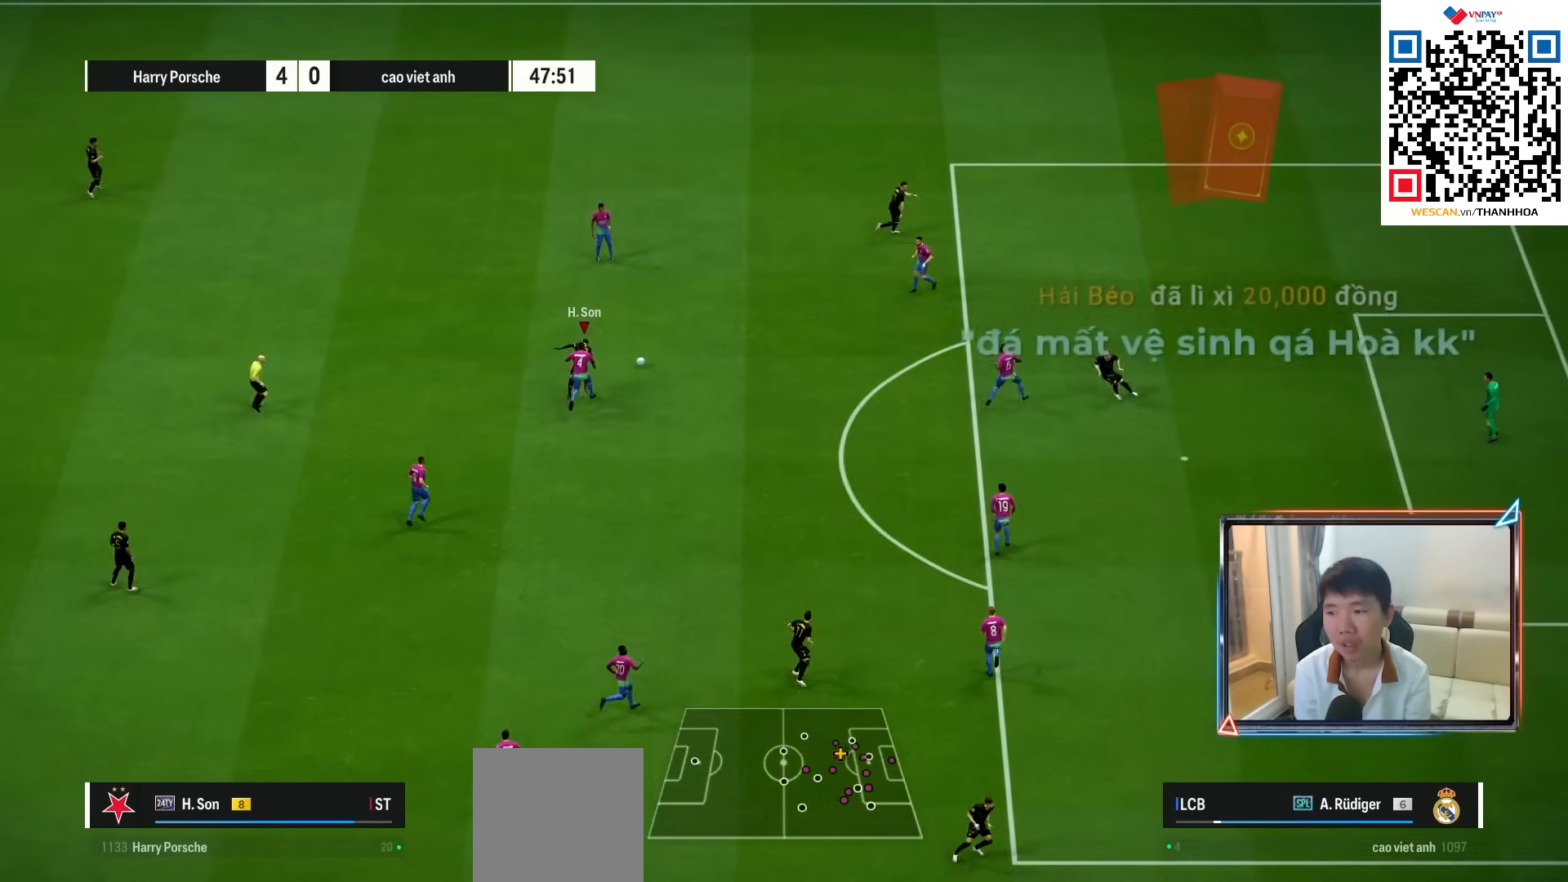
{"buttons": ["L2", "R1"], "left_stick": "up", "right_stick": "center", "events": []}
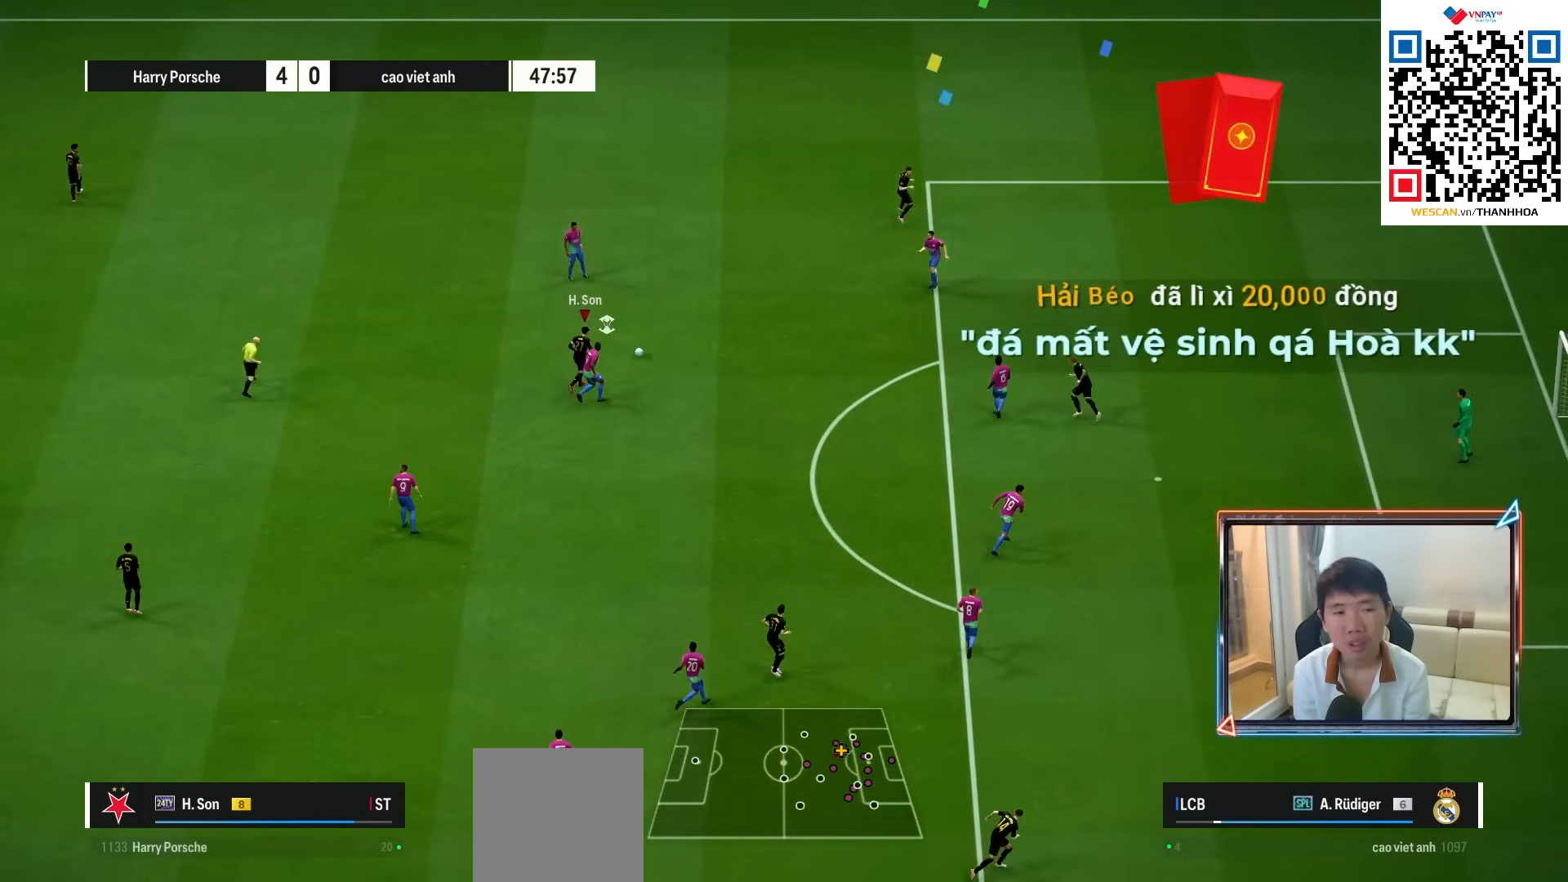
{"buttons": [], "left_stick": "down-left", "right_stick": "center", "events": [[250, "R1", "up"], [383, "L2", "up"], [400, "left_stick", "left"], [467, "left_stick", "down-left"]]}
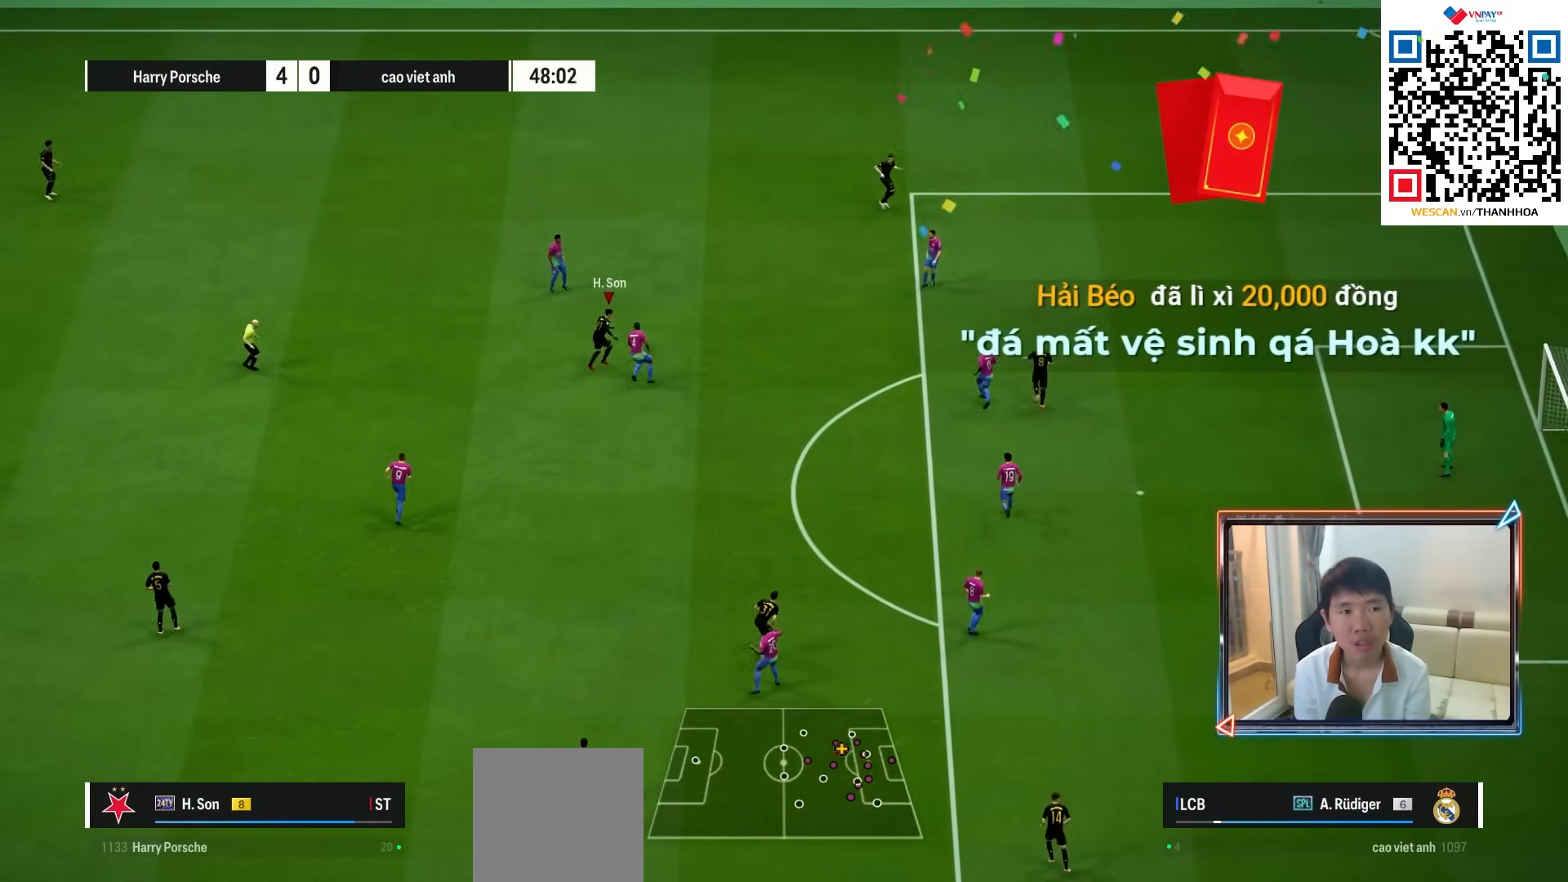
{"buttons": [], "left_stick": "down-left", "right_stick": "center", "events": []}
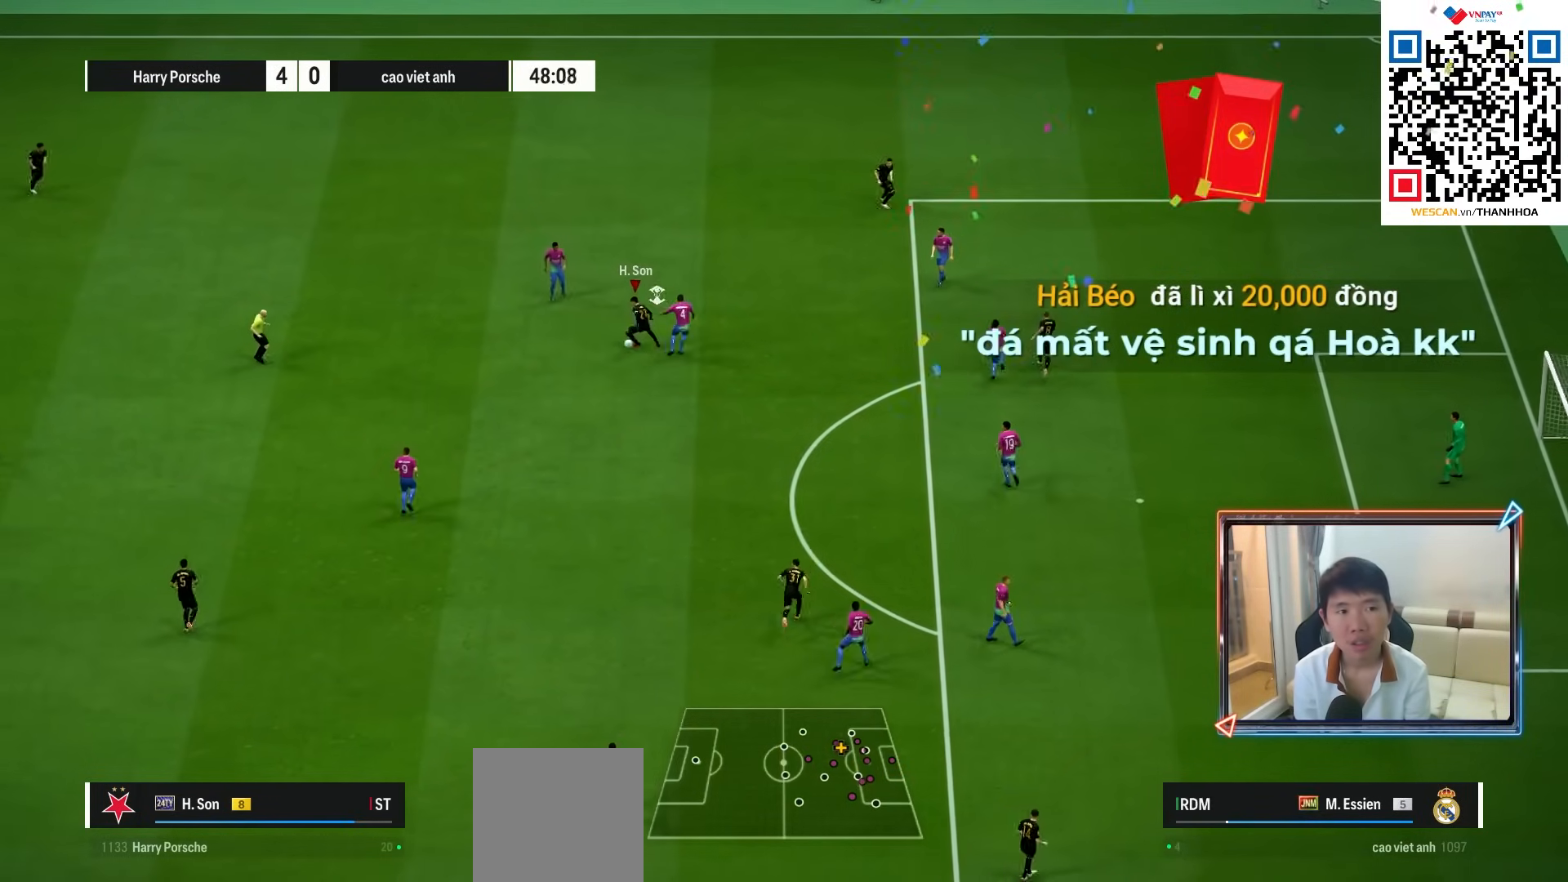
{"buttons": [], "left_stick": "up-right", "right_stick": "center", "events": [[167, "left_stick", "down"], [467, "left_stick", "up-right"]]}
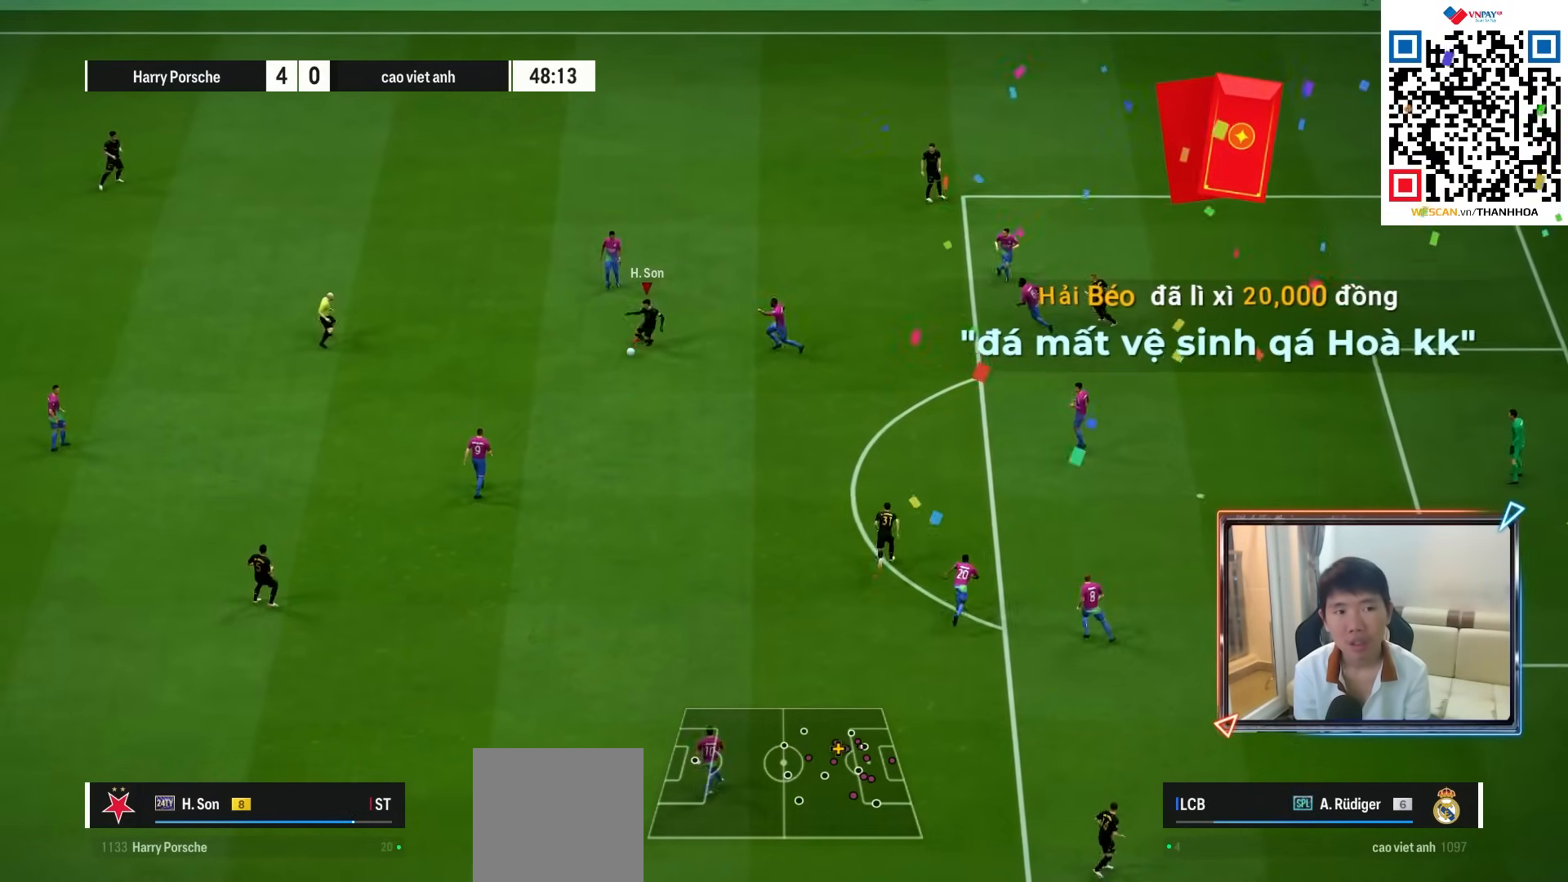
{"buttons": [], "left_stick": "up-right", "right_stick": "center", "events": []}
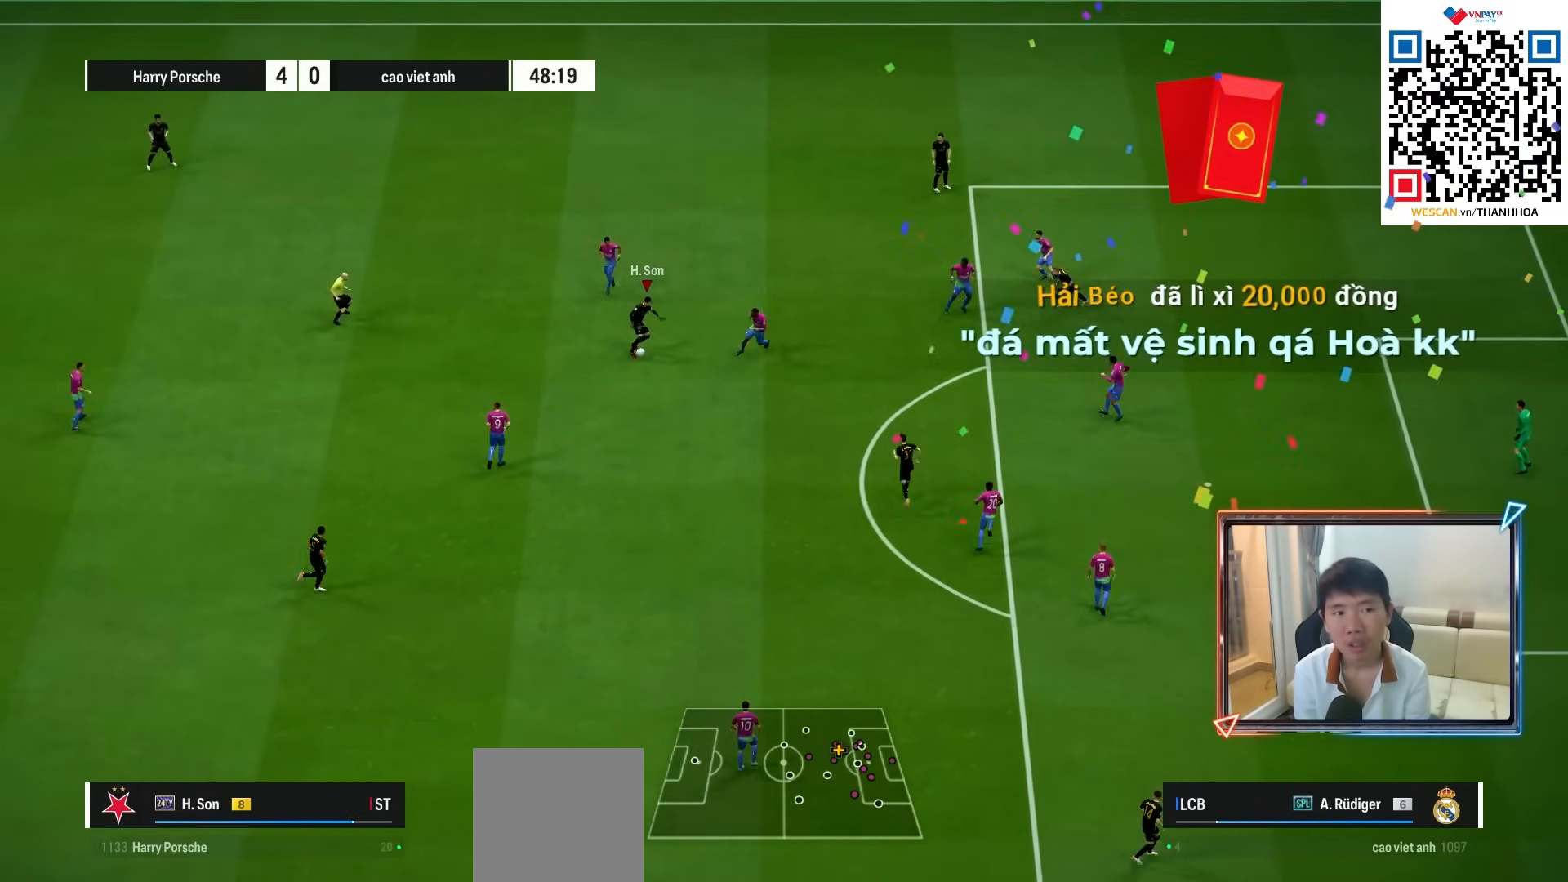
{"buttons": ["SQUARE"], "left_stick": "down-right", "right_stick": "center", "events": [[350, "SQUARE", "down"], [383, "left_stick", "down-right"]]}
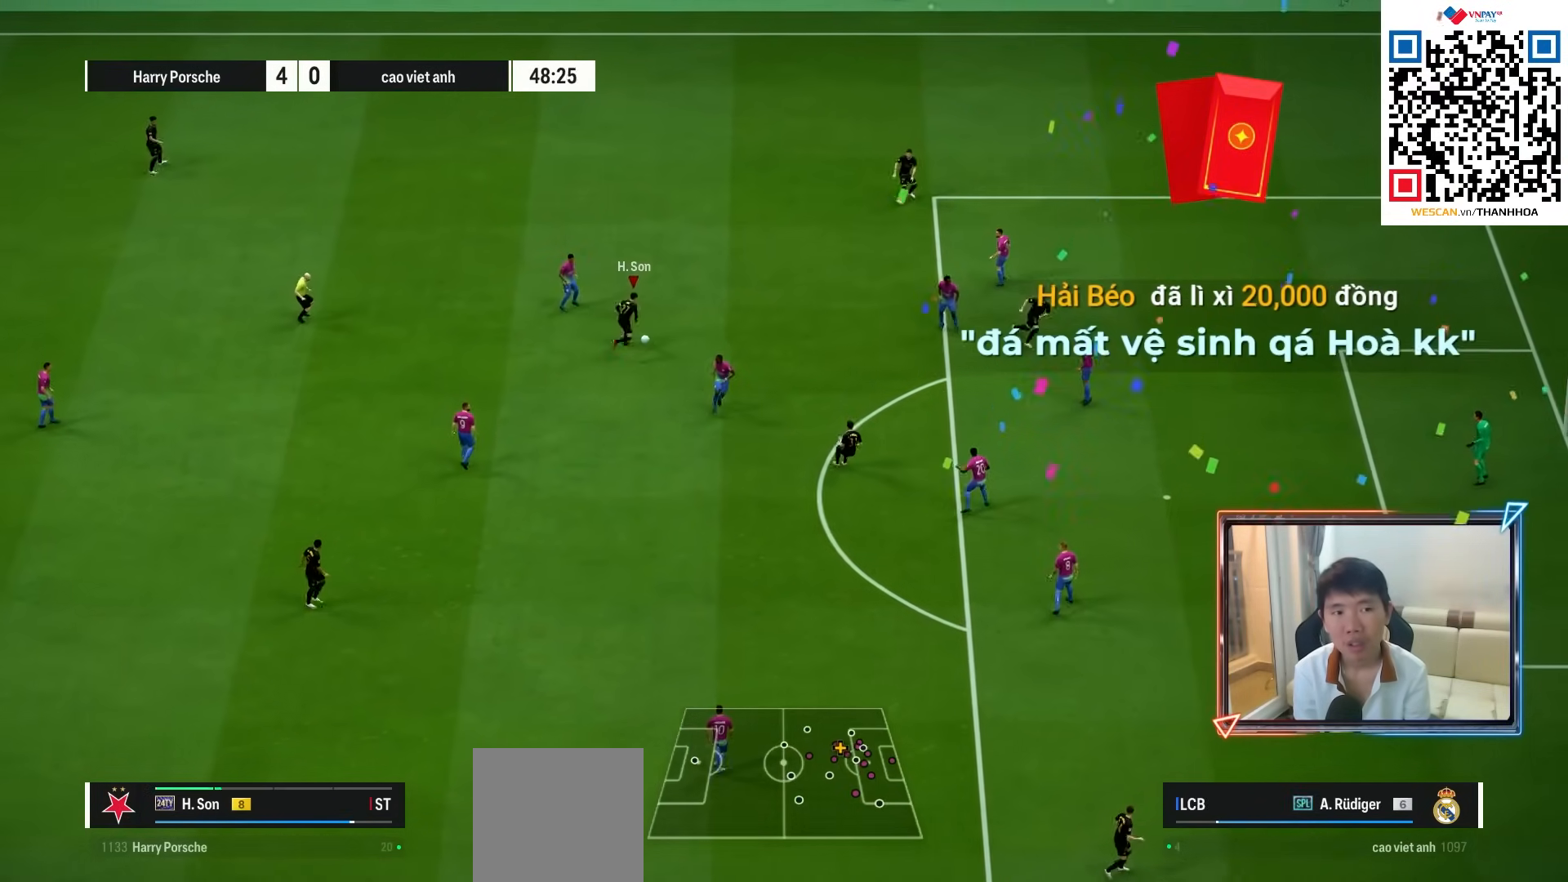
{"buttons": [], "left_stick": "down", "right_stick": "center", "events": [[100, "SQUARE", "up"], [117, "left_stick", "down"]]}
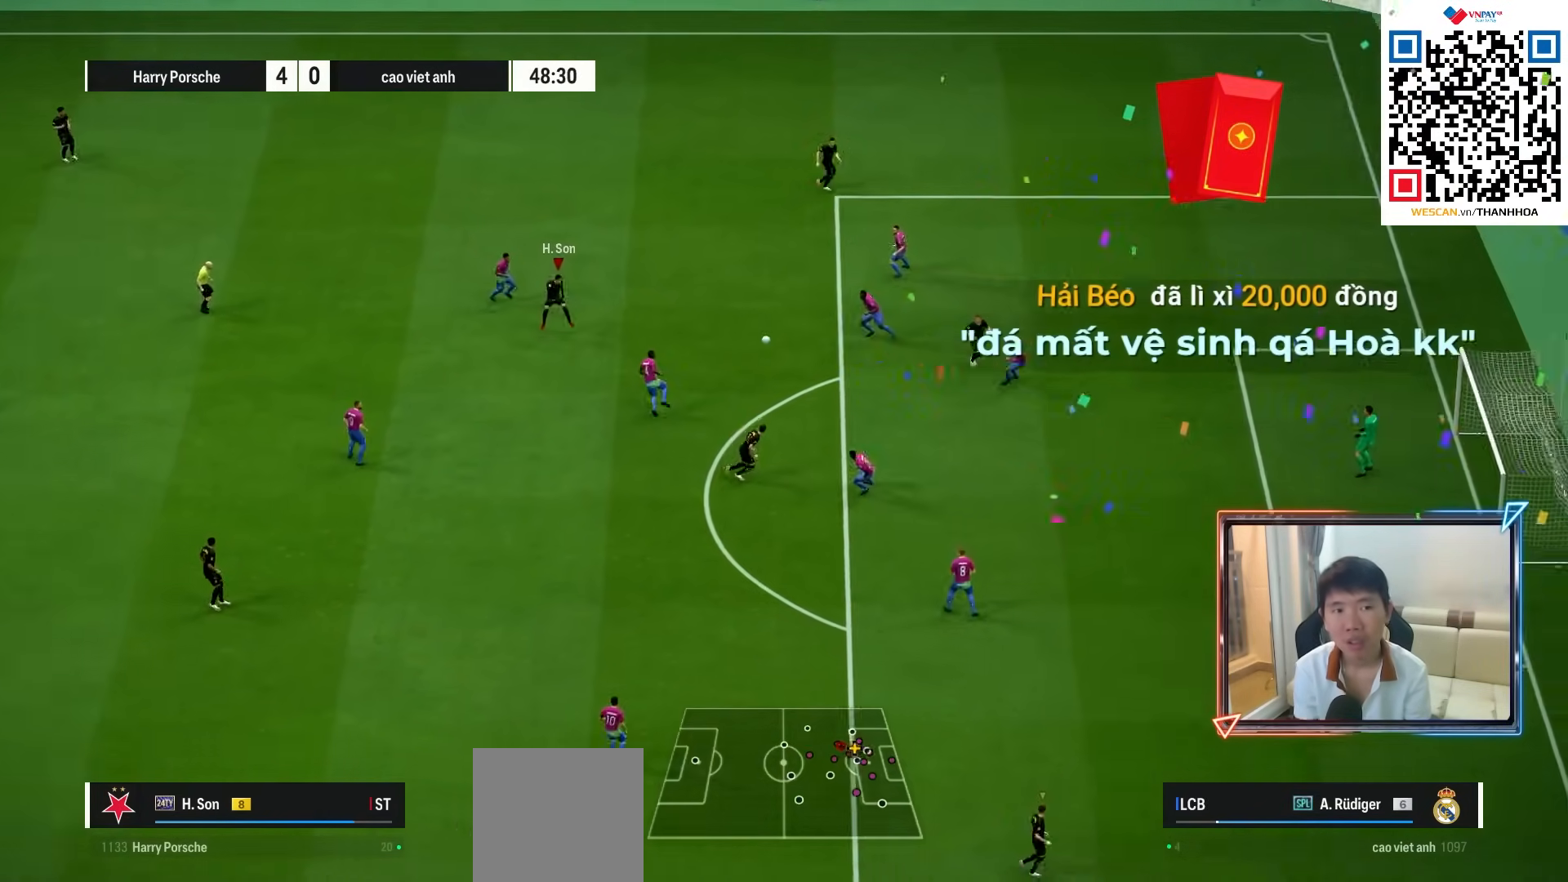
{"buttons": [], "left_stick": "down", "right_stick": "center", "events": []}
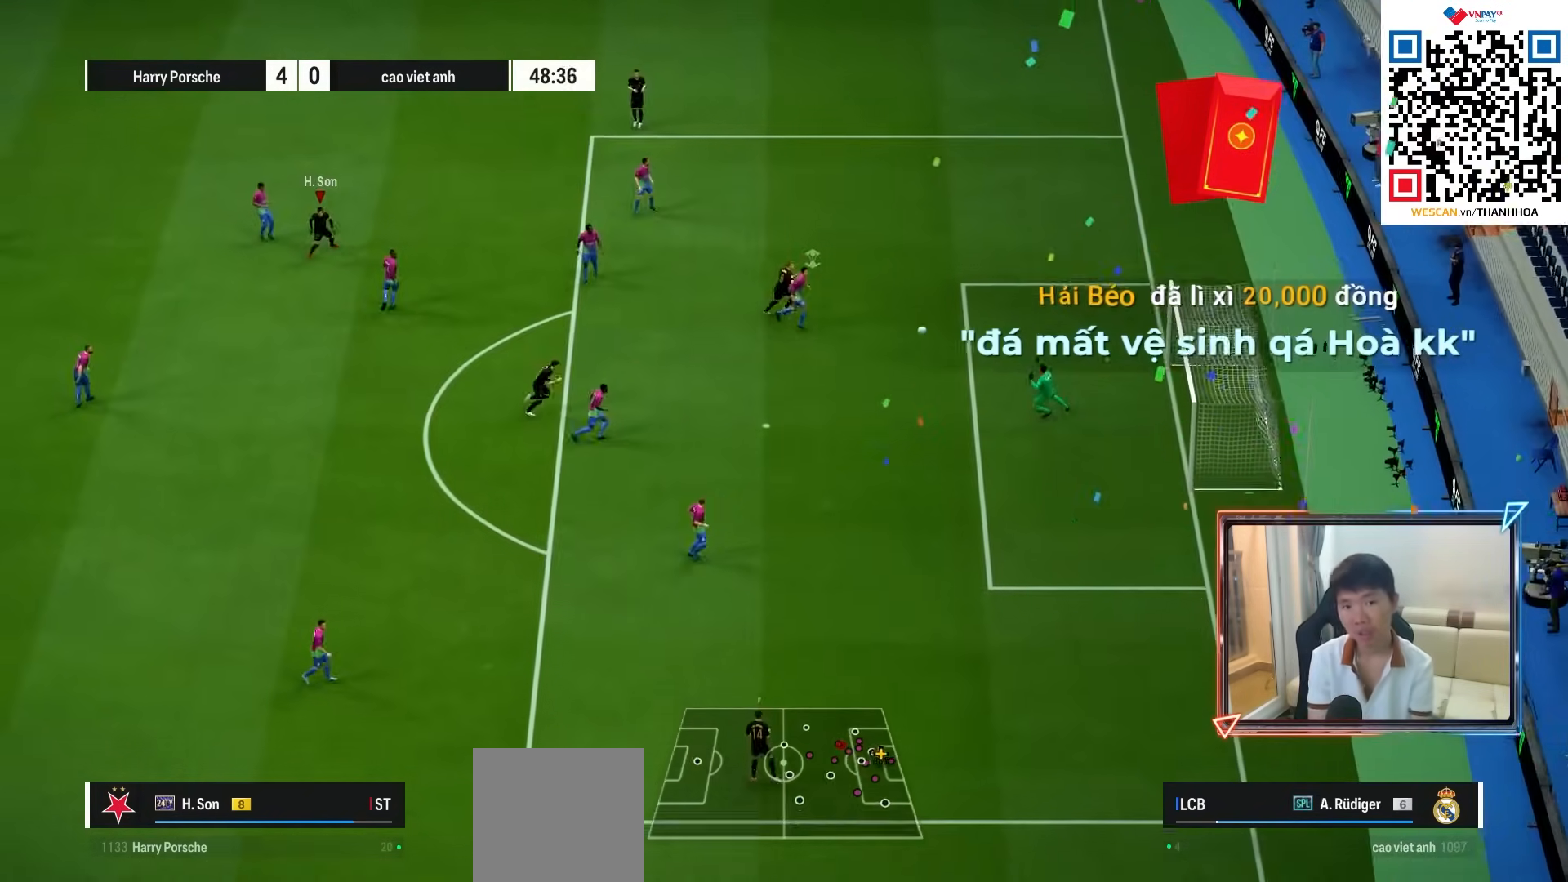
{"buttons": [], "left_stick": "down", "right_stick": "center", "events": []}
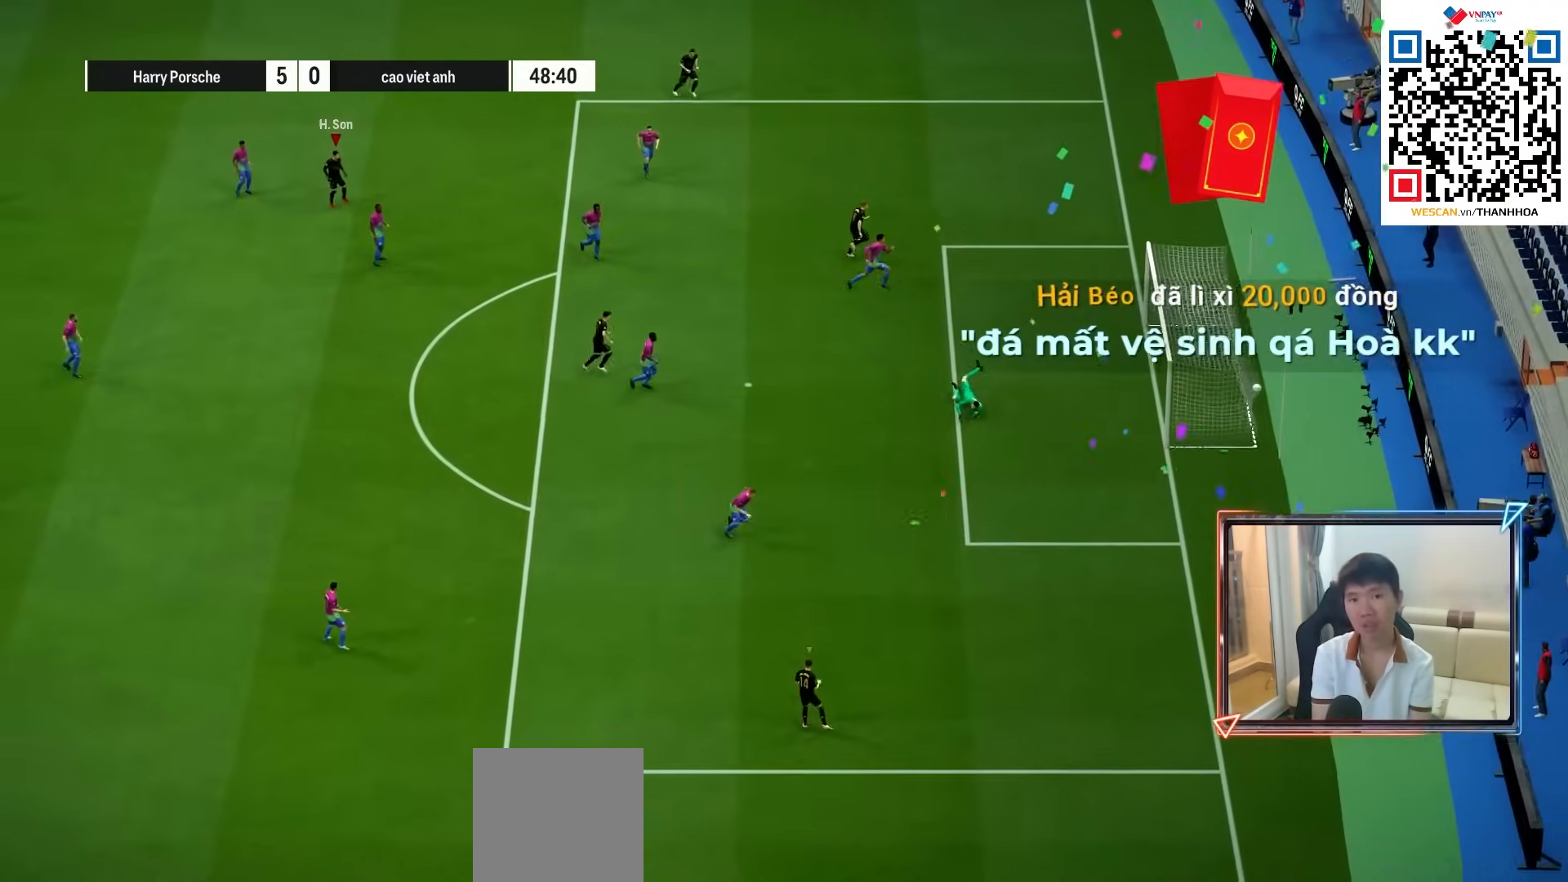
{"buttons": [], "left_stick": "center", "right_stick": "center", "events": [[200, "left_stick", "center"]]}
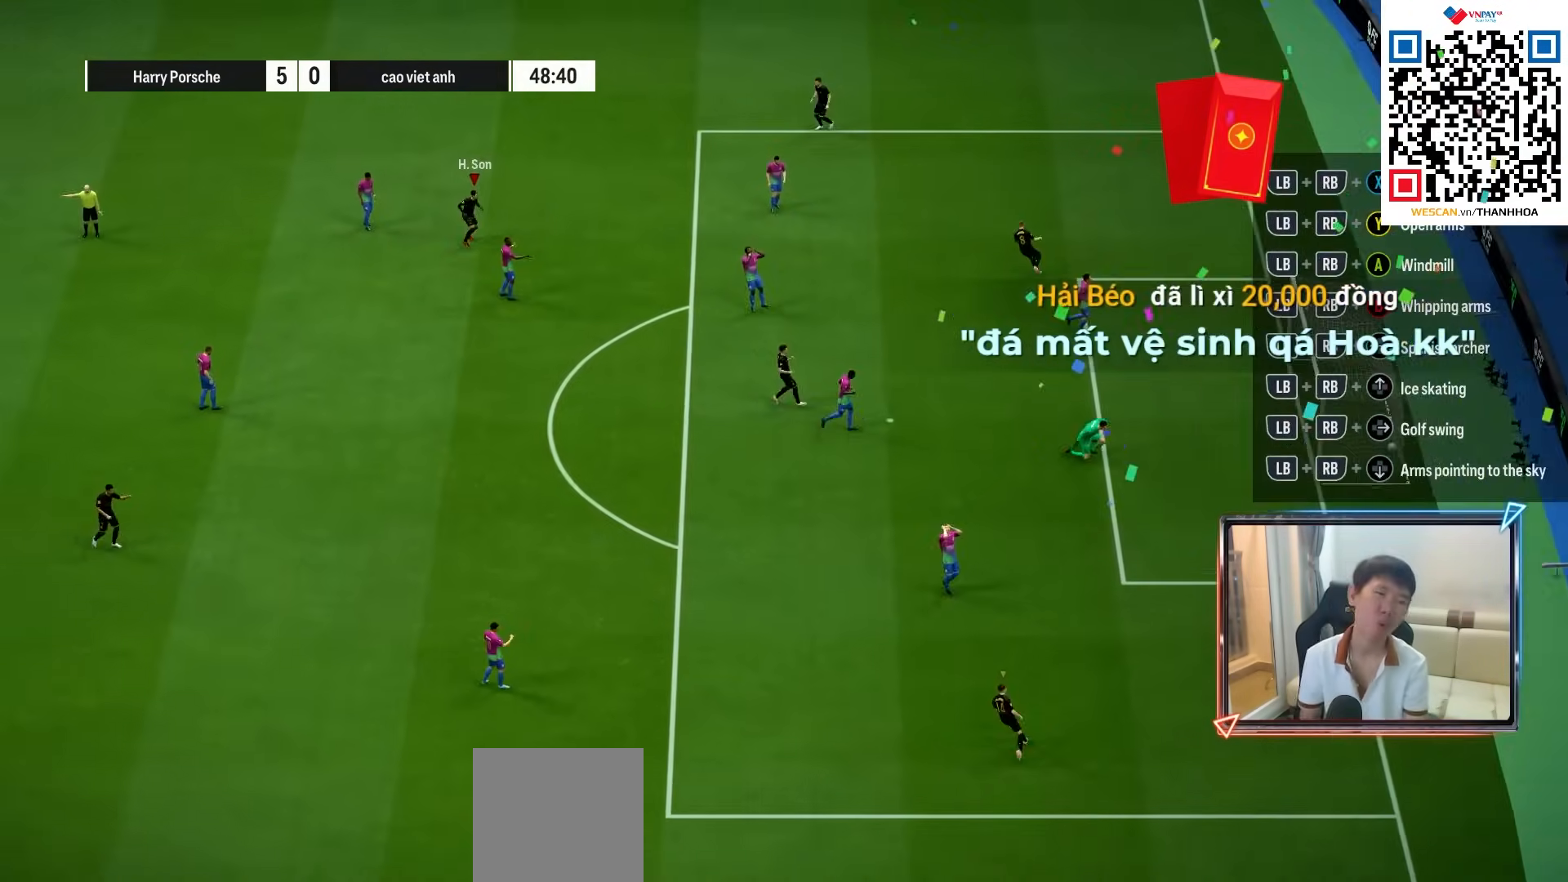
{"buttons": [], "left_stick": "center", "right_stick": "center", "events": []}
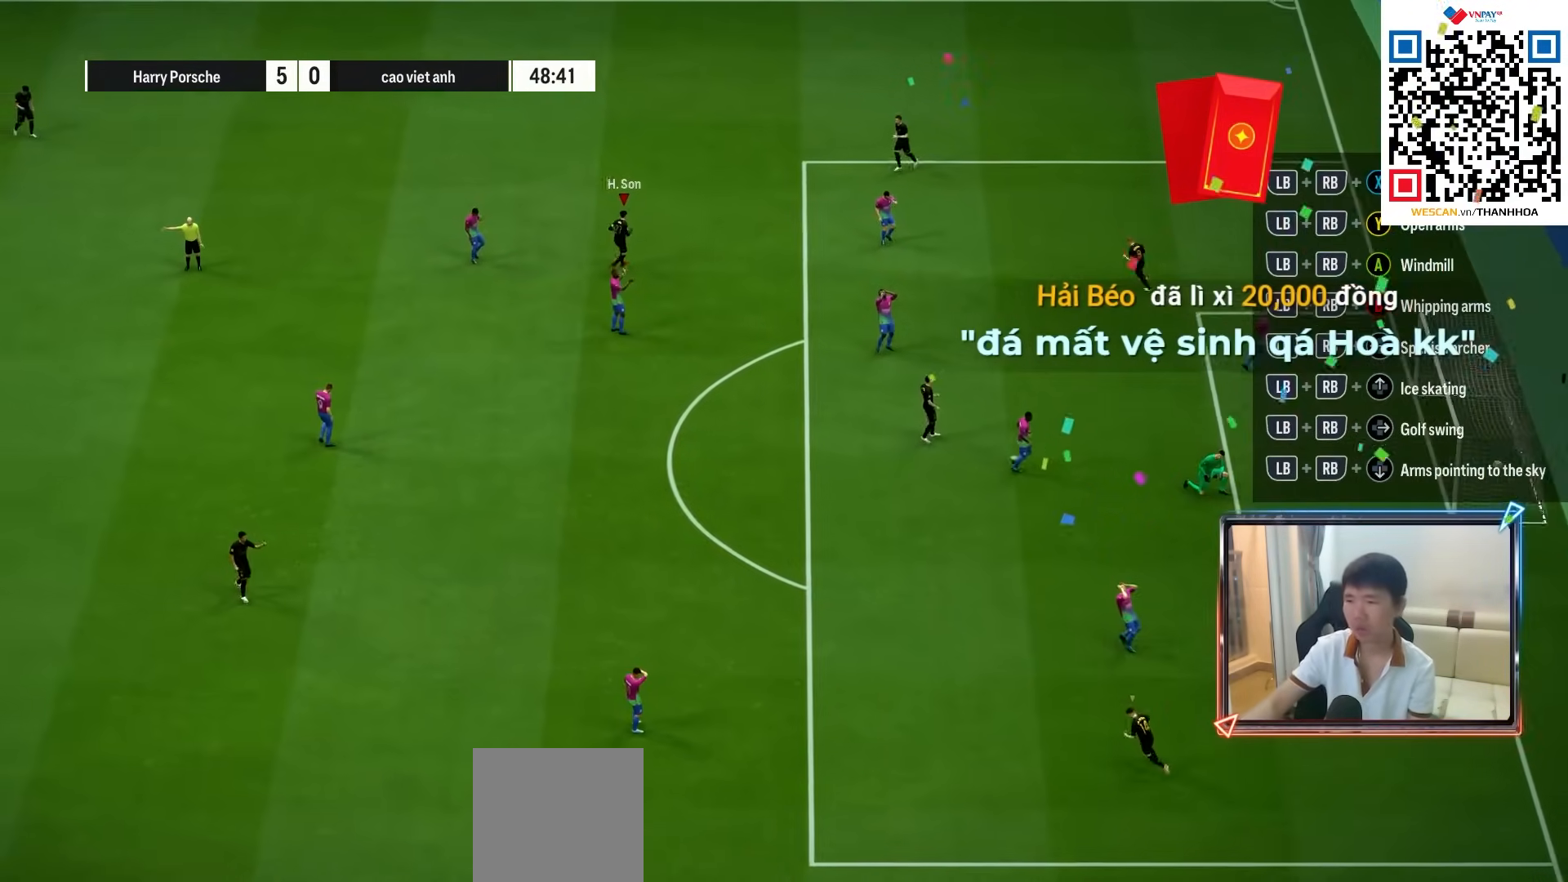
{"buttons": [], "left_stick": "center", "right_stick": "center", "events": []}
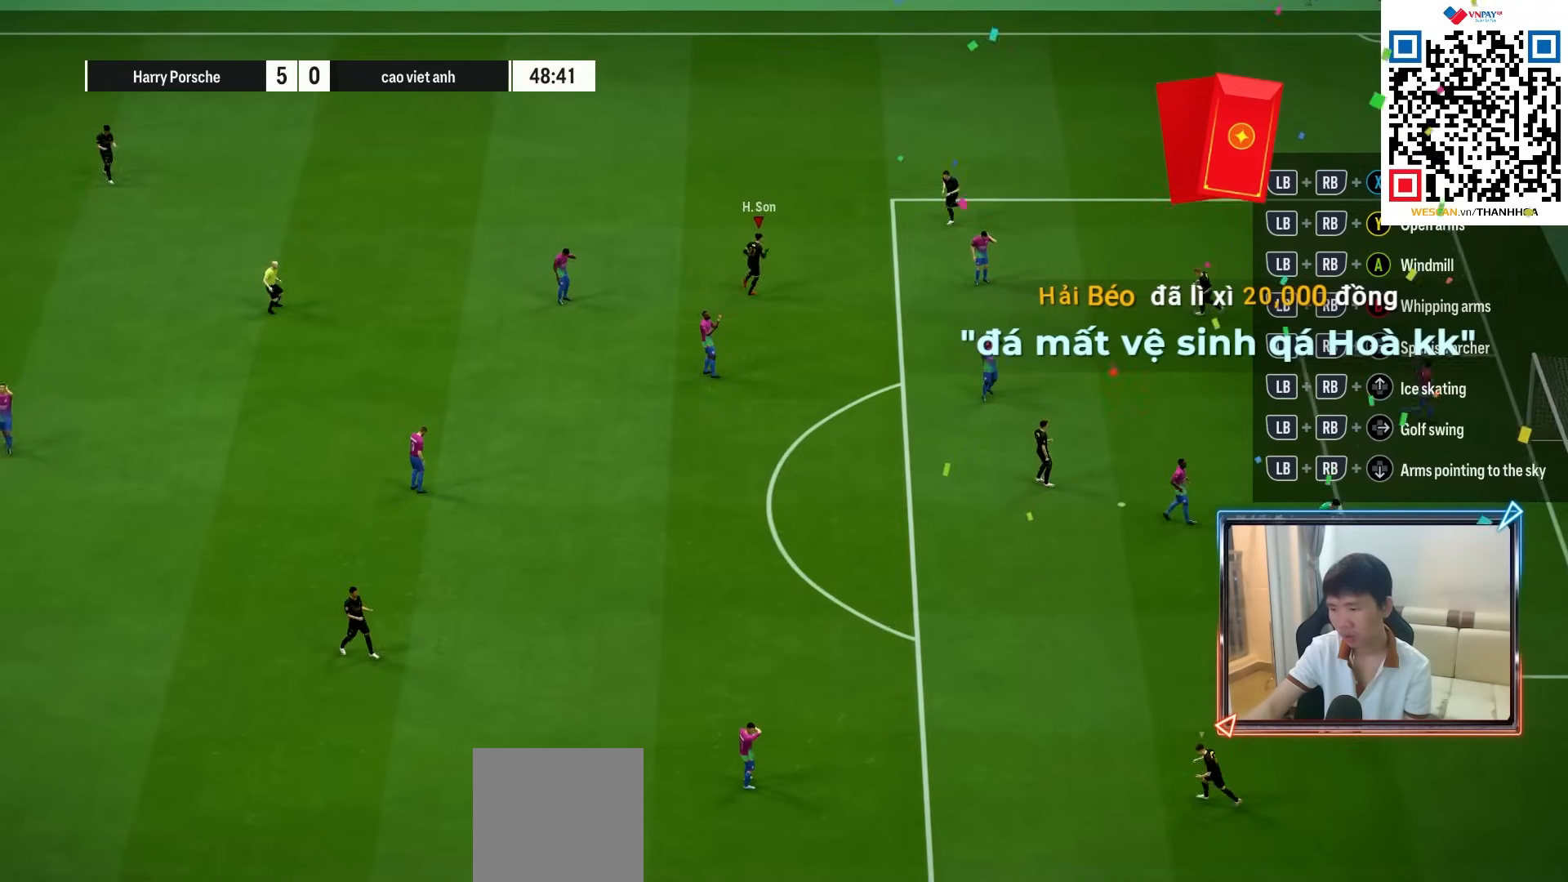
{"buttons": [], "left_stick": "center", "right_stick": "center", "events": []}
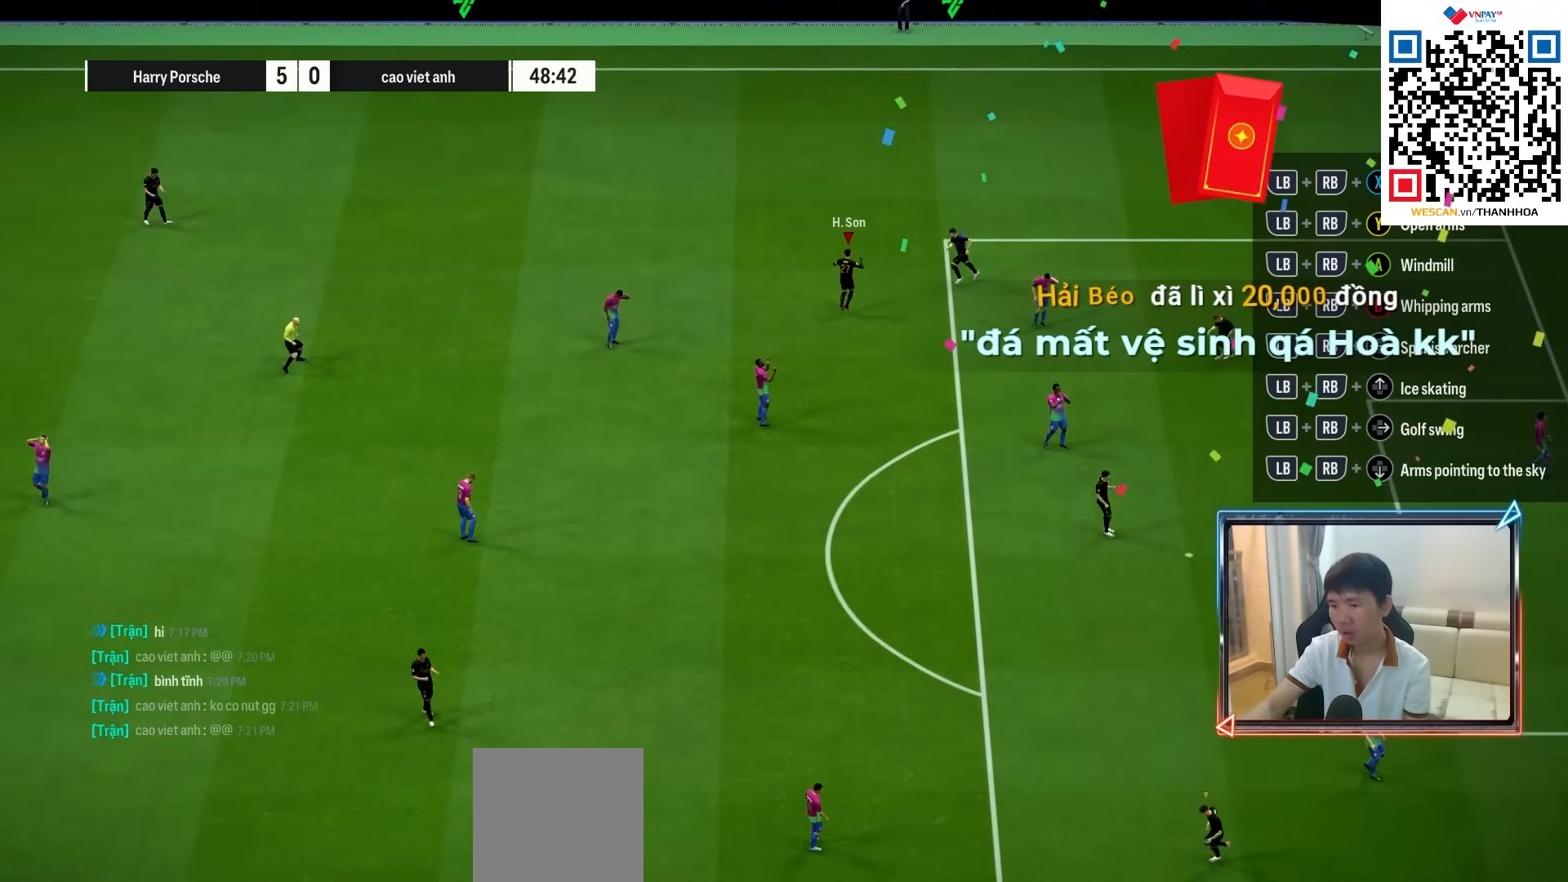
{"buttons": [], "left_stick": "center", "right_stick": "center", "events": []}
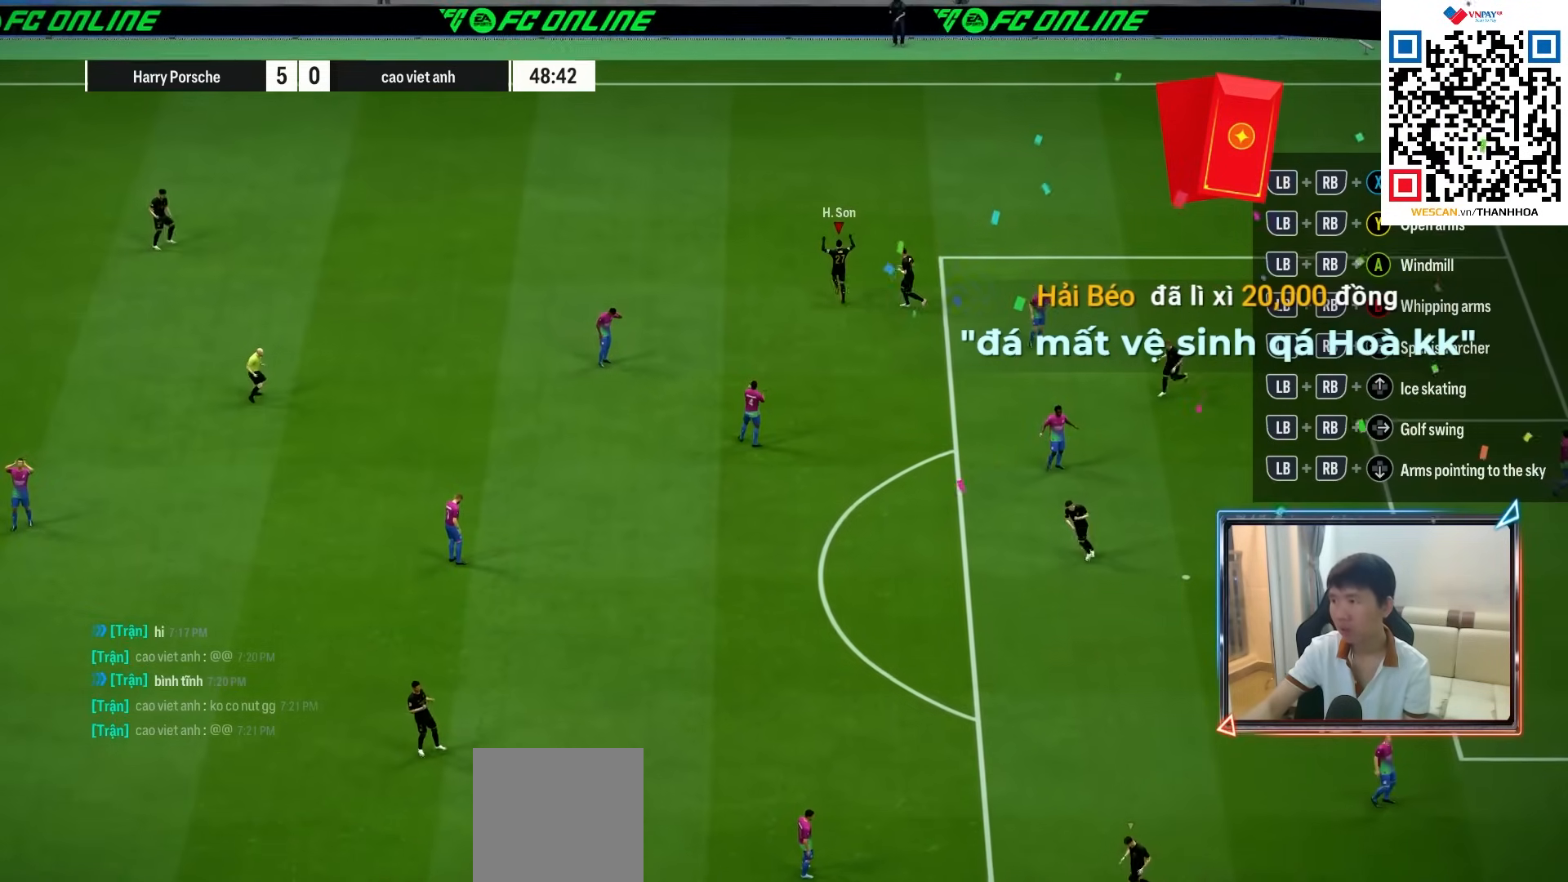
{"buttons": [], "left_stick": "center", "right_stick": "center", "events": []}
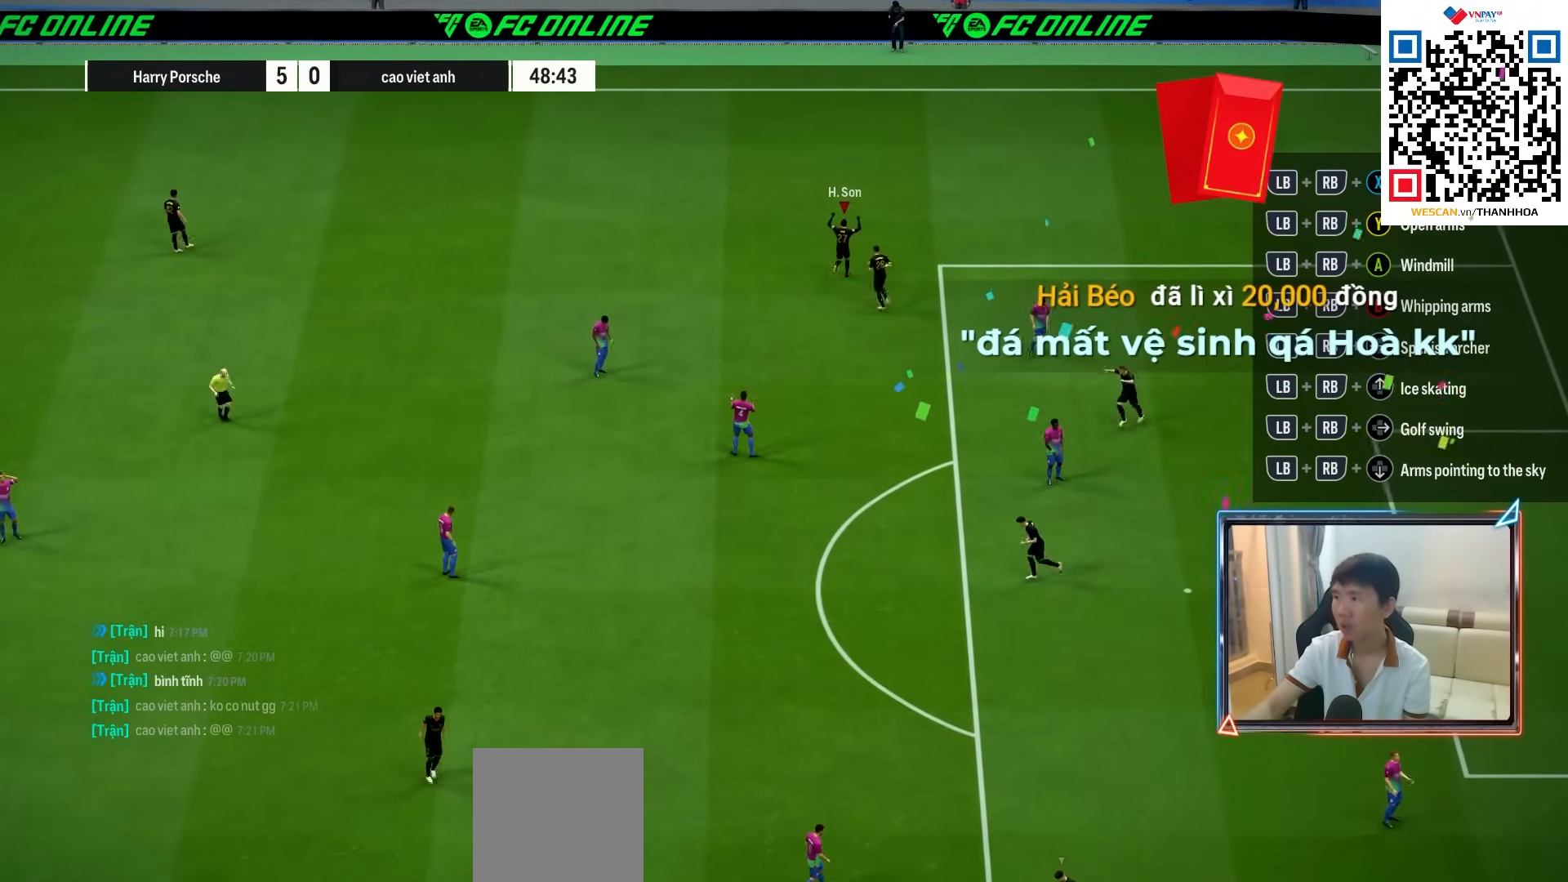
{"buttons": [], "left_stick": "center", "right_stick": "center", "events": []}
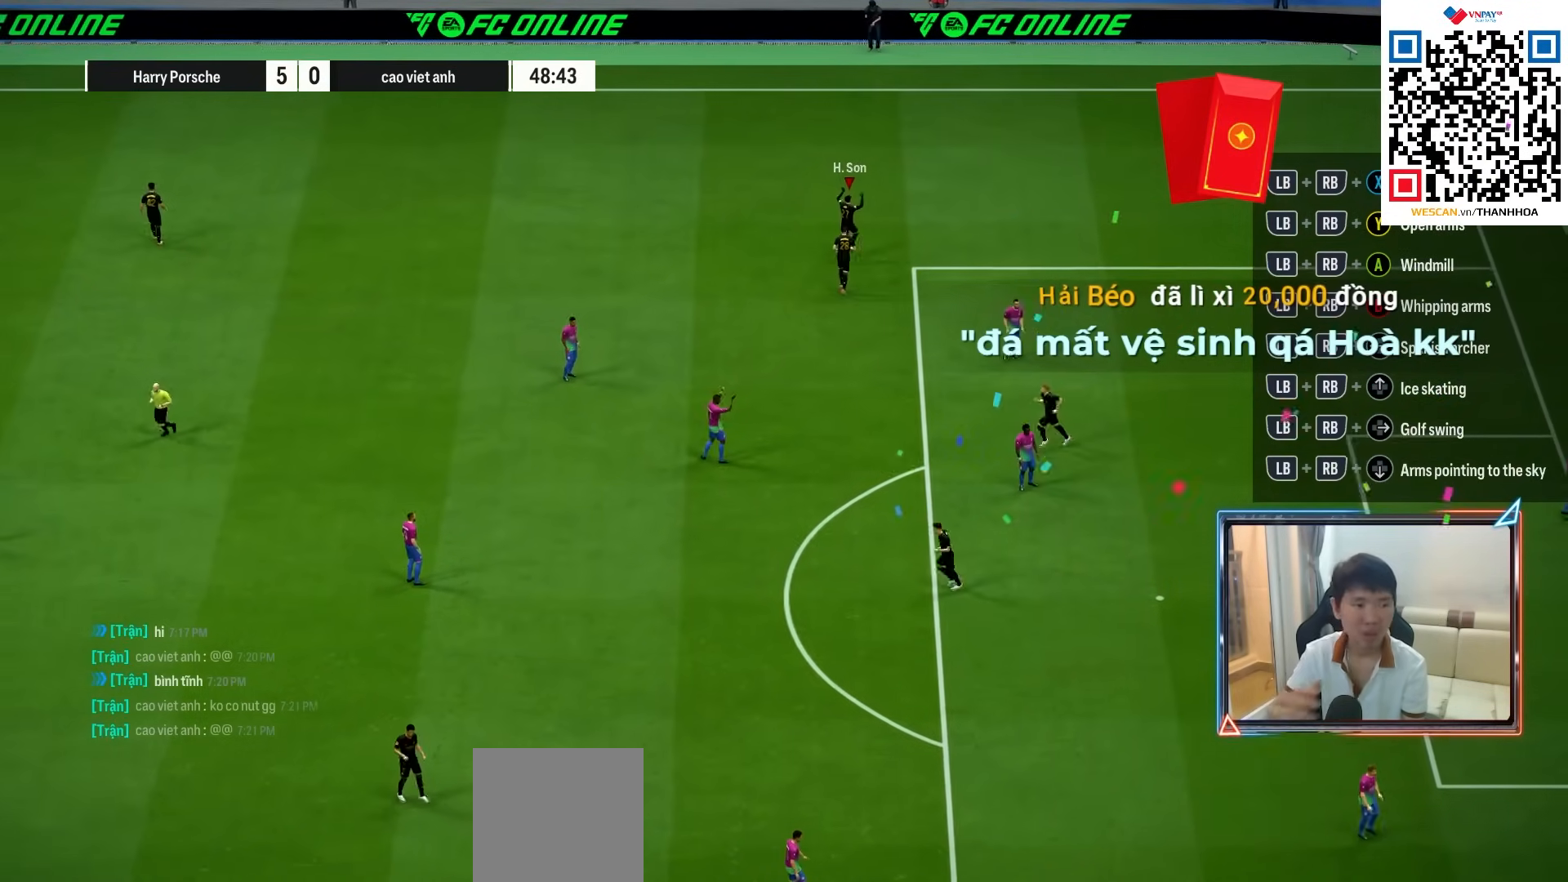
{"buttons": [], "left_stick": "center", "right_stick": "center", "events": []}
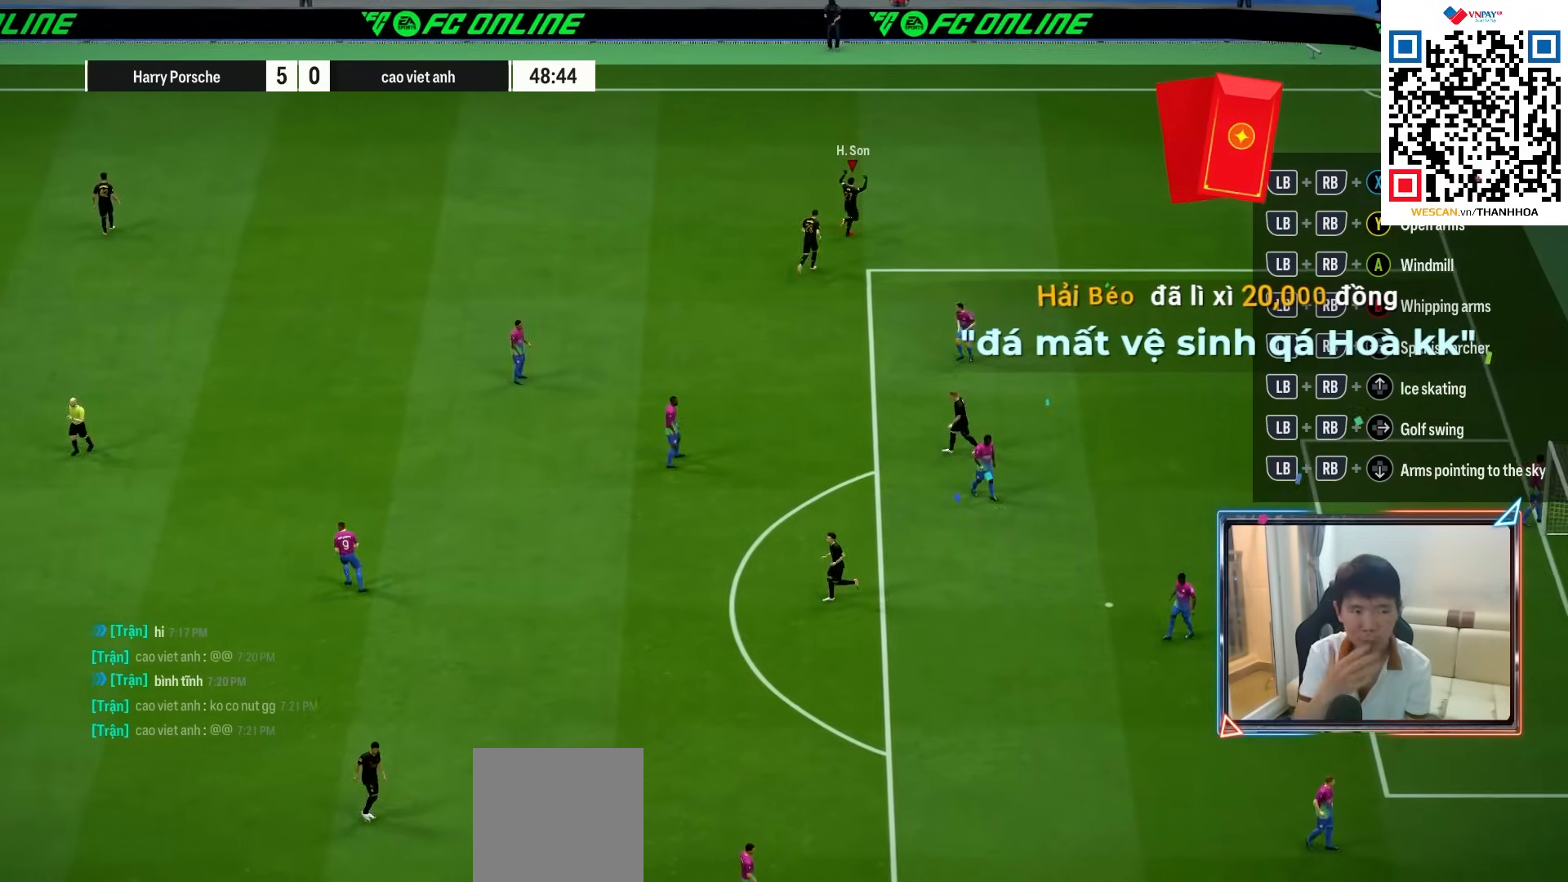
{"buttons": [], "left_stick": "center", "right_stick": "center", "events": []}
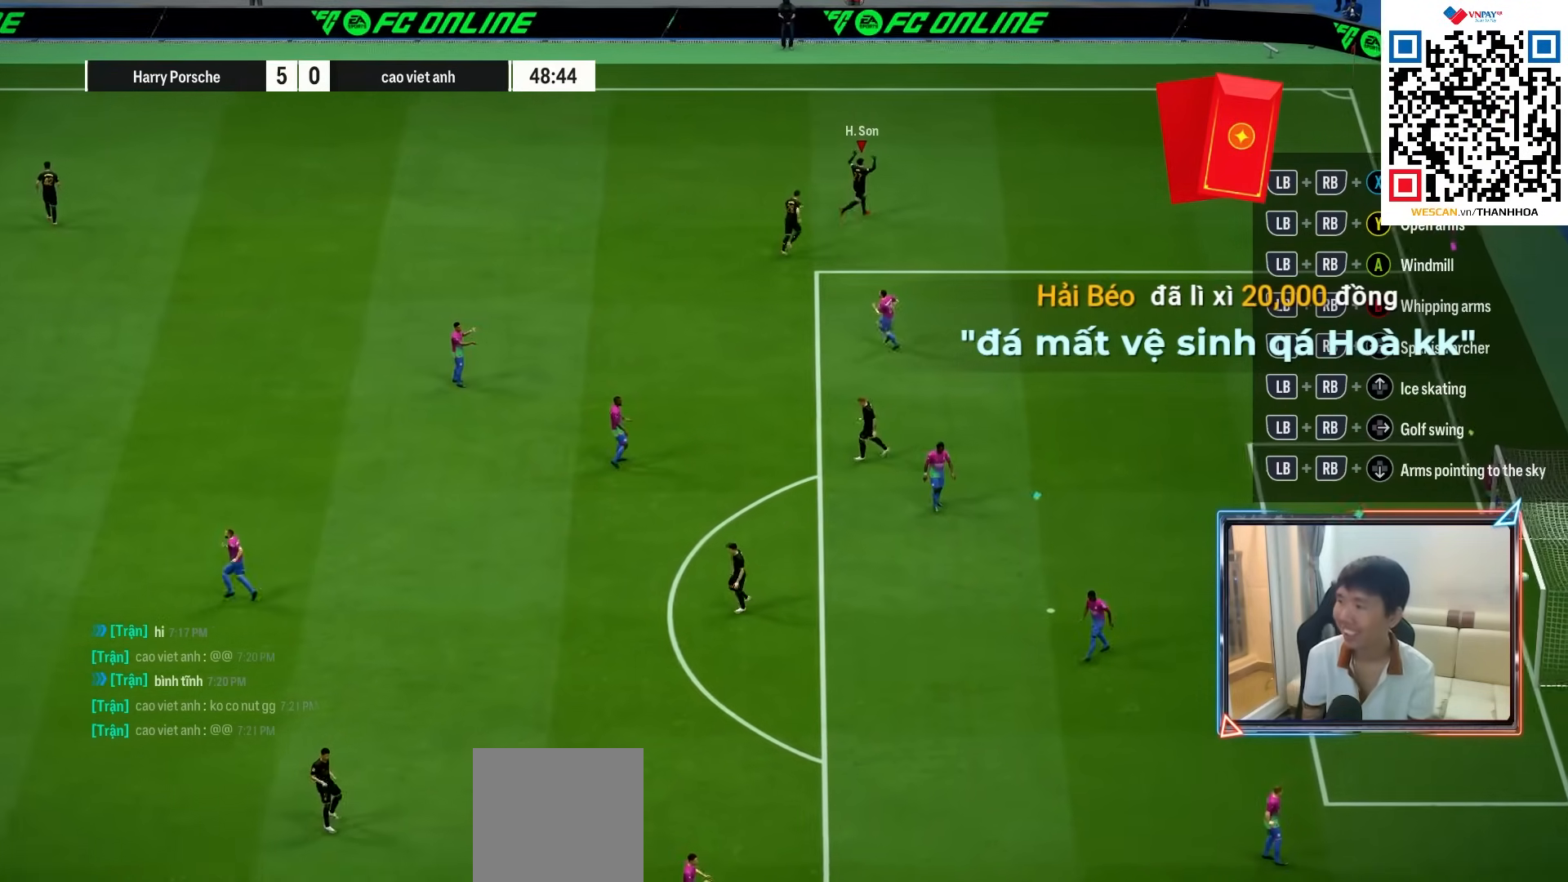
{"buttons": [], "left_stick": "center", "right_stick": "center", "events": []}
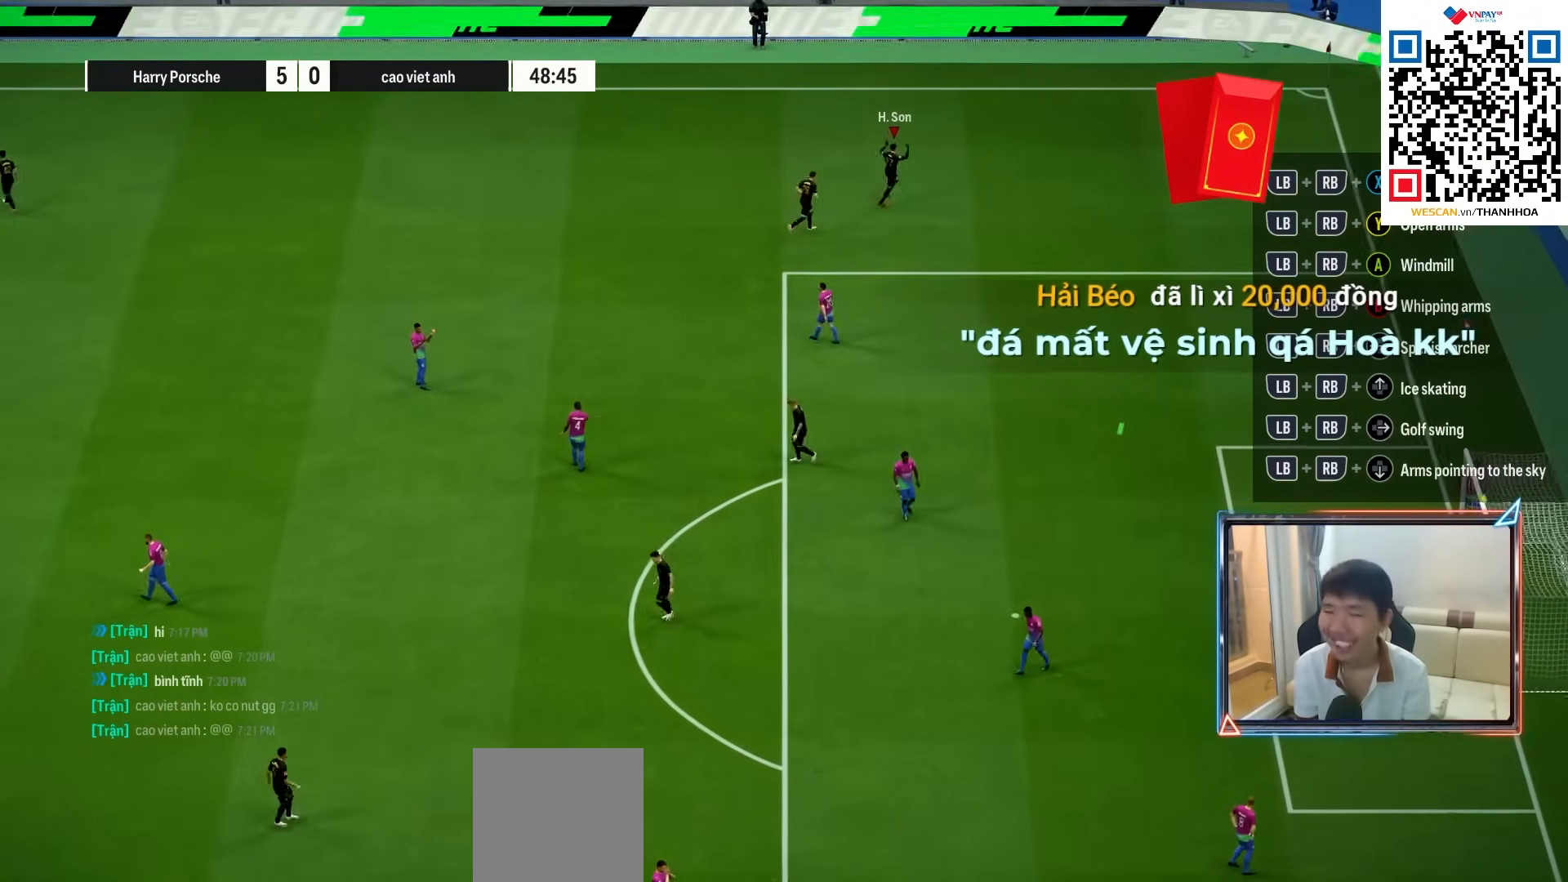
{"buttons": [], "left_stick": "center", "right_stick": "center", "events": [[117, "CROSS", "down"], [233, "CROSS", "up"]]}
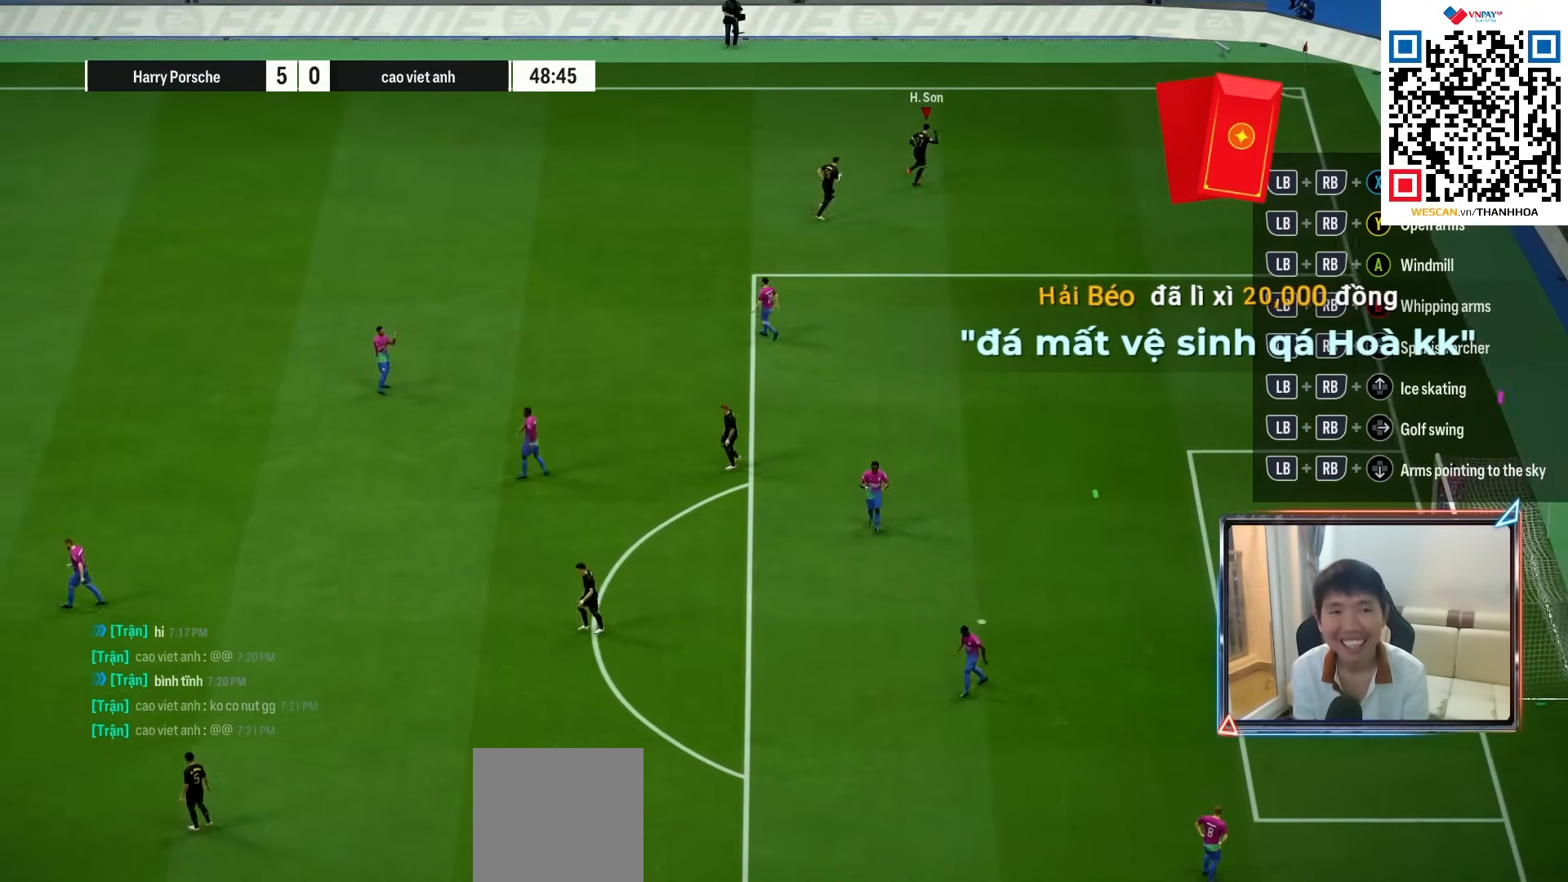
{"buttons": ["CROSS"], "left_stick": "center", "right_stick": "center", "events": [[433, "CROSS", "down"]]}
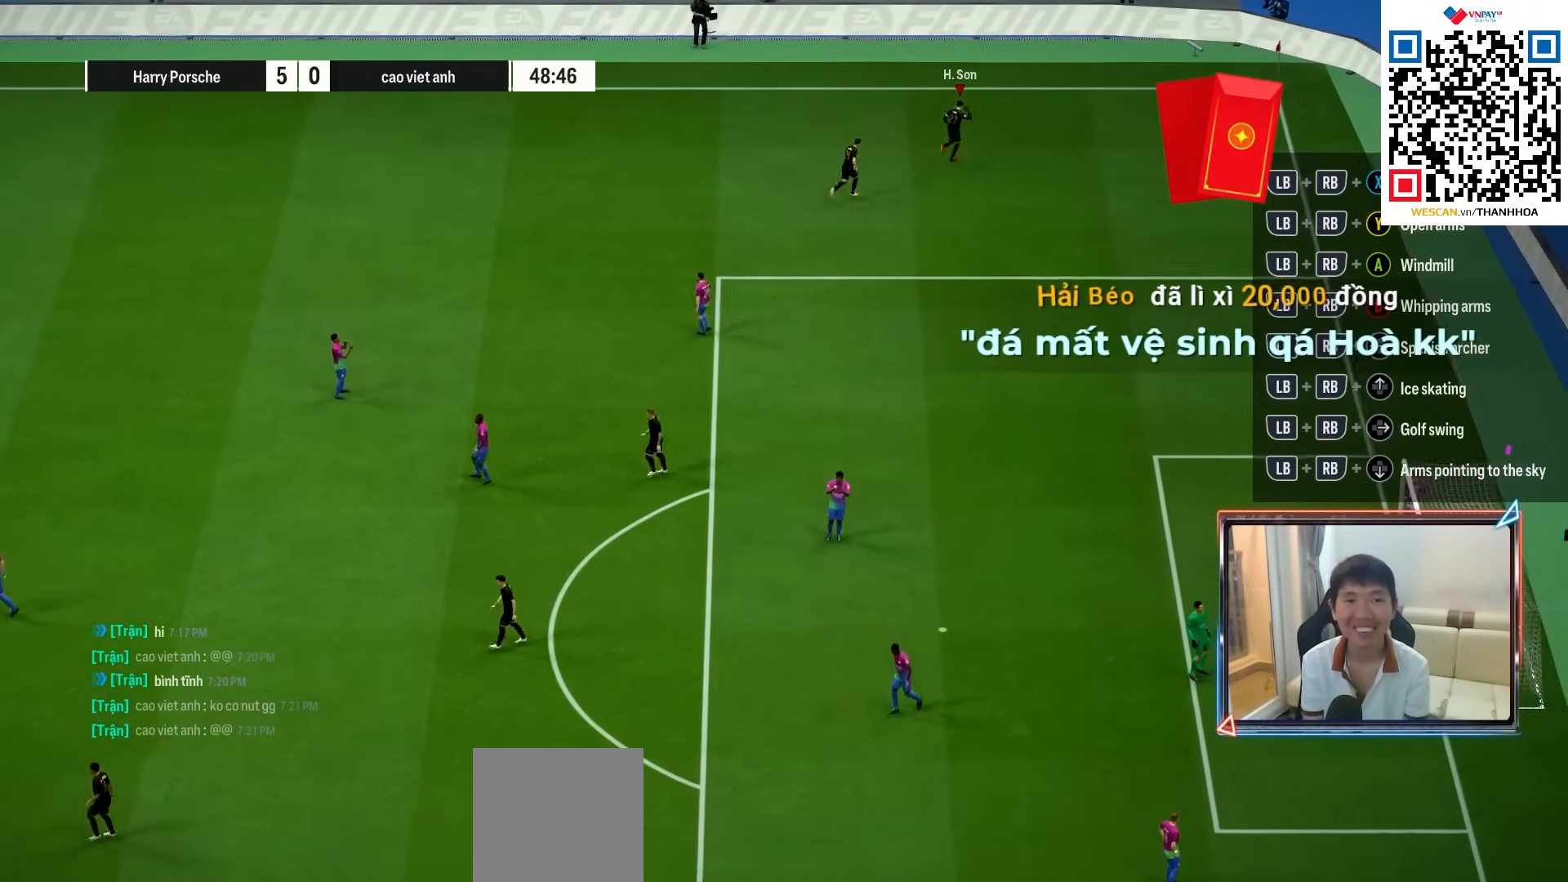
{"buttons": ["CROSS"], "left_stick": "up", "right_stick": "center", "events": [[33, "CROSS", "up"], [83, "left_stick", "up"], [217, "CROSS", "down"], [300, "CROSS", "up"], [433, "CROSS", "down"]]}
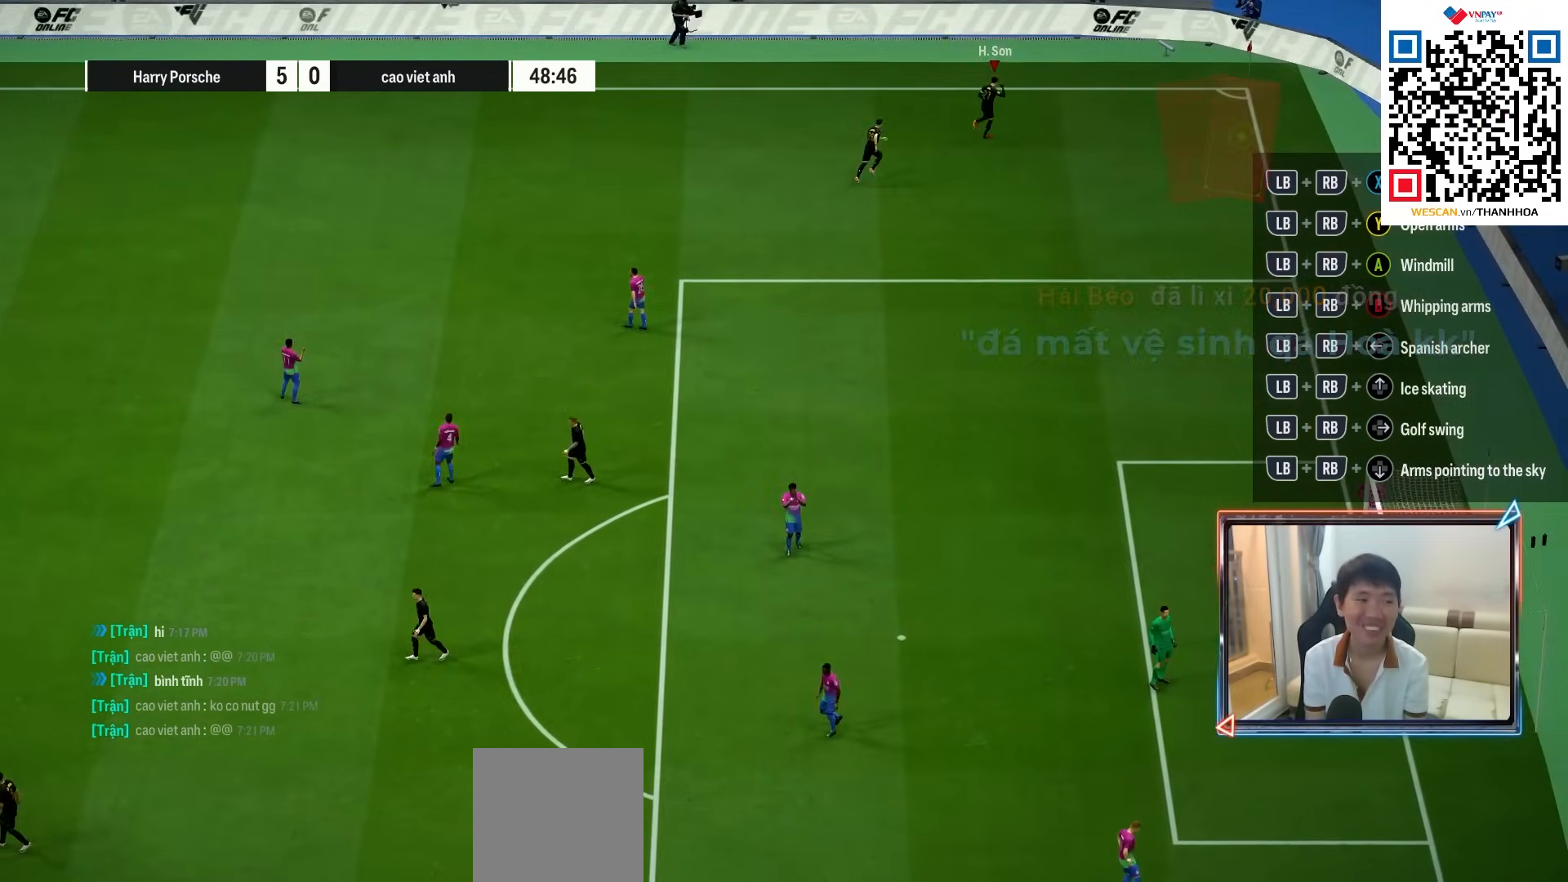
{"buttons": ["CROSS"], "left_stick": "center", "right_stick": "center", "events": [[17, "CROSS", "up"], [117, "CROSS", "down"], [200, "CROSS", "up"], [250, "left_stick", "center"], [283, "CROSS", "down"], [367, "CROSS", "up"], [500, "CROSS", "down"]]}
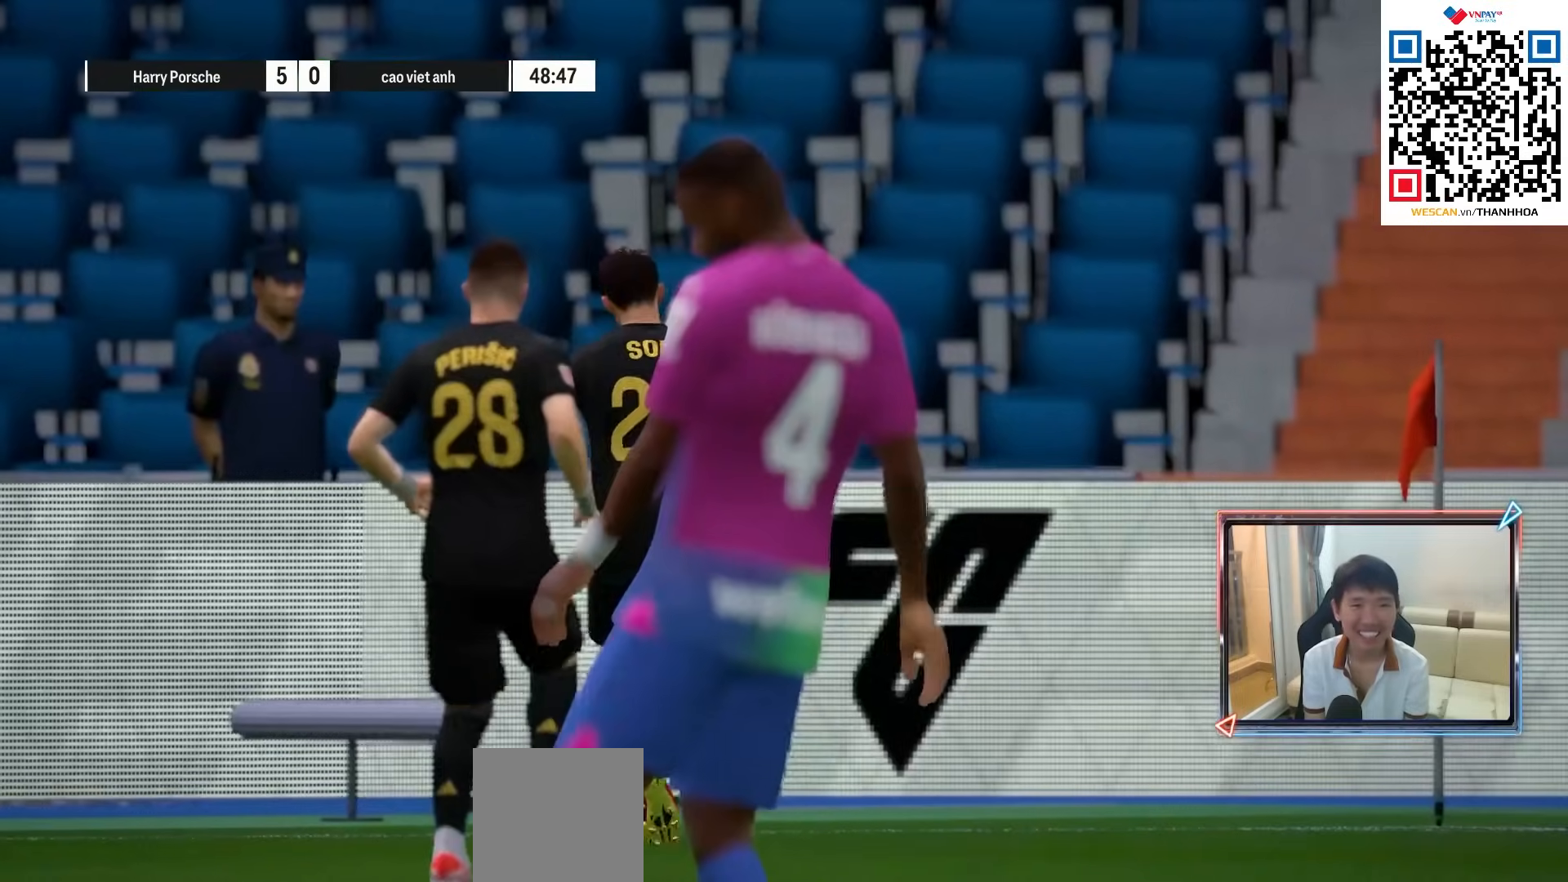
{"buttons": [], "left_stick": "center", "right_stick": "center", "events": [[100, "CROSS", "up"]]}
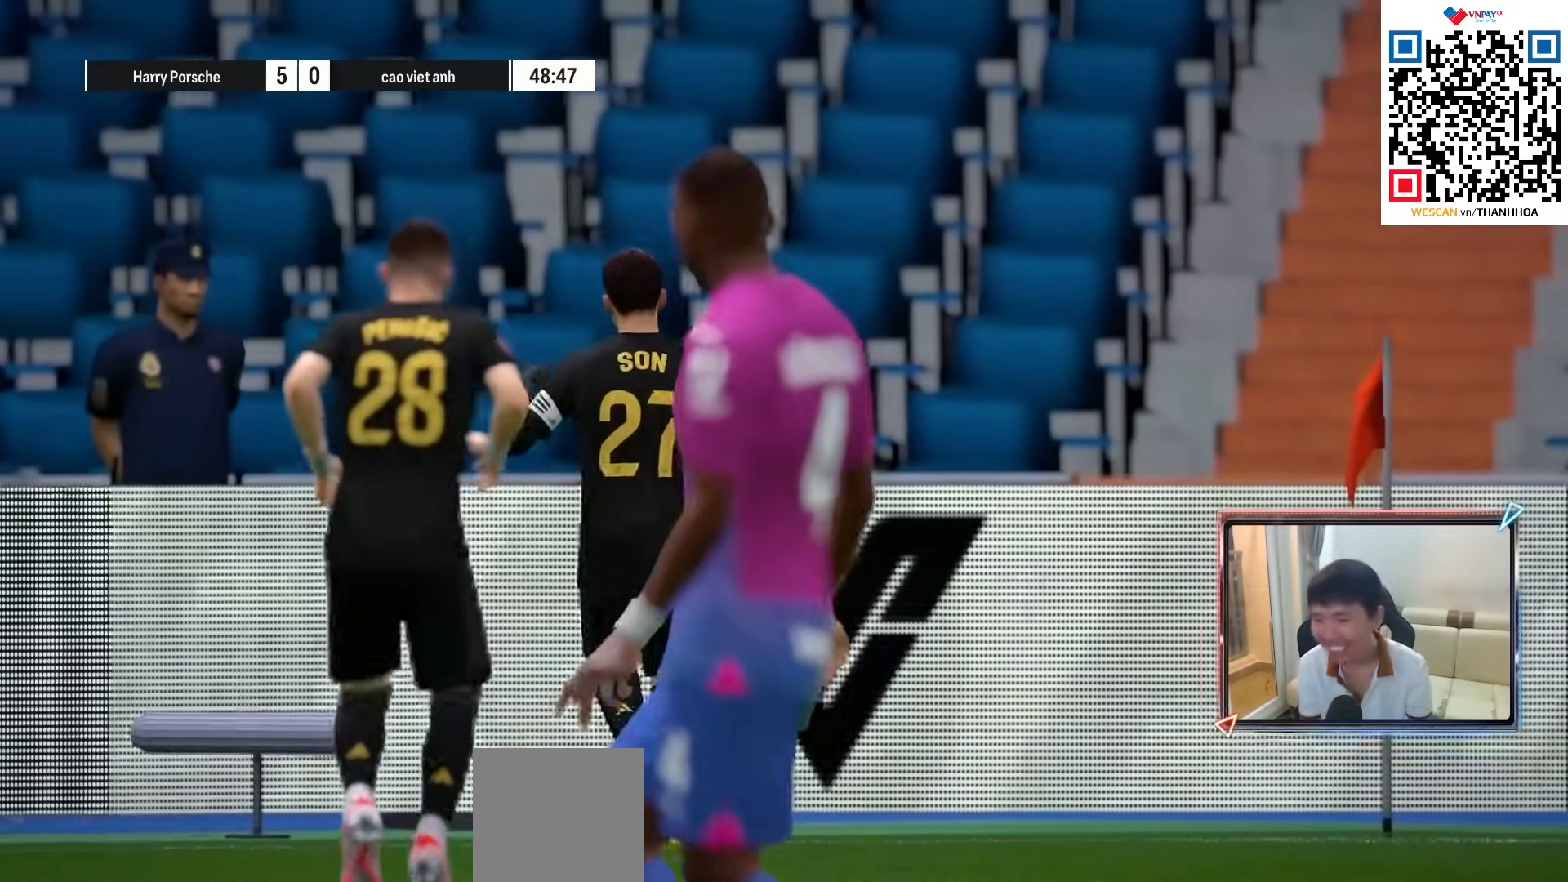
{"buttons": [], "left_stick": "center", "right_stick": "center", "events": []}
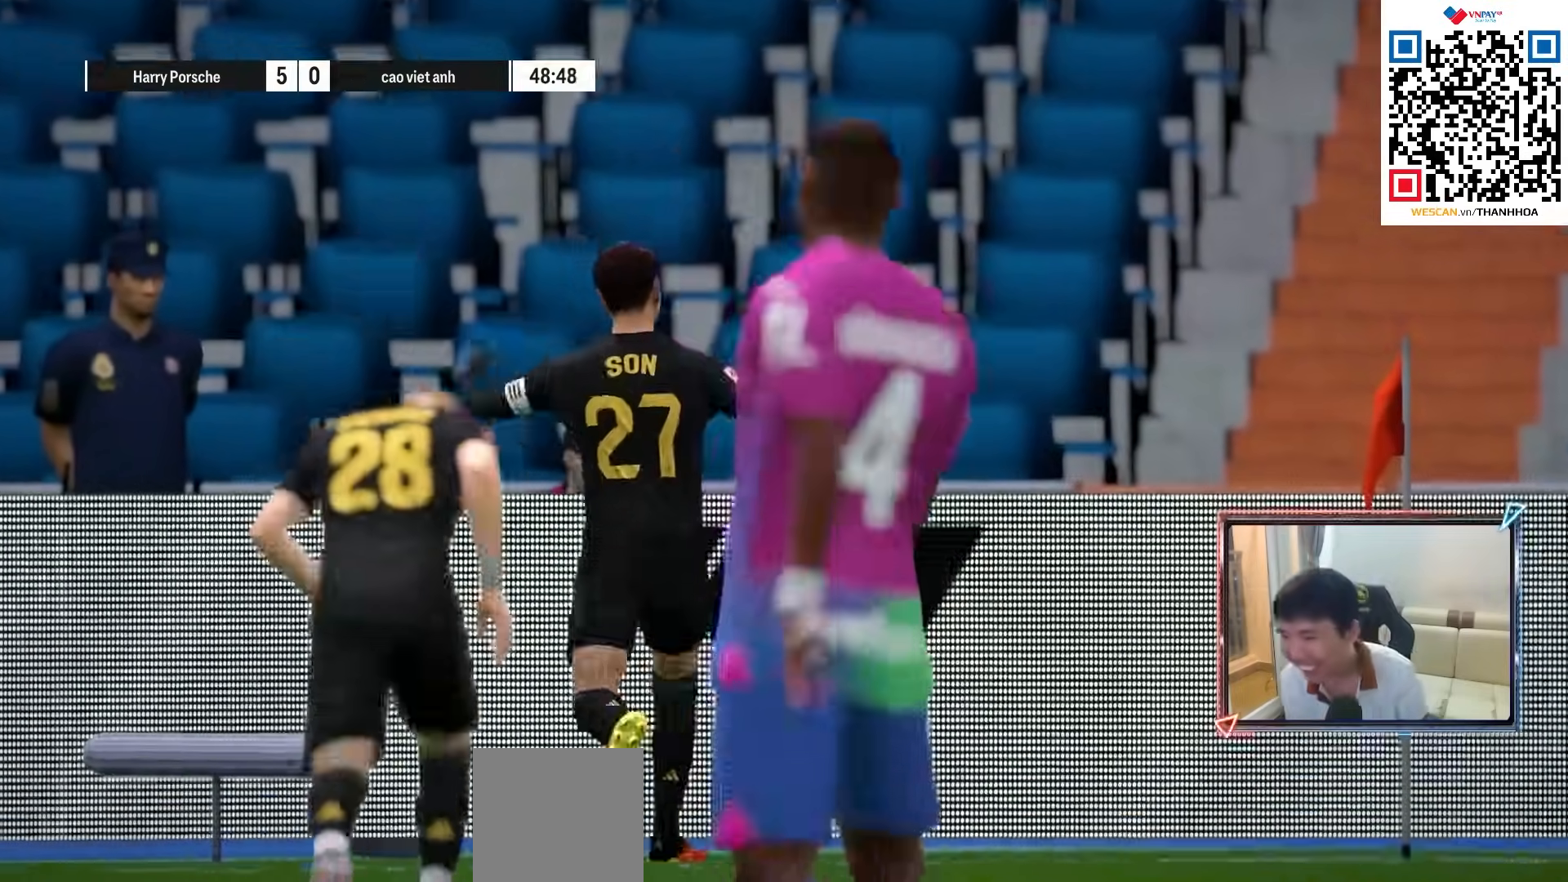
{"buttons": [], "left_stick": "center", "right_stick": "center", "events": []}
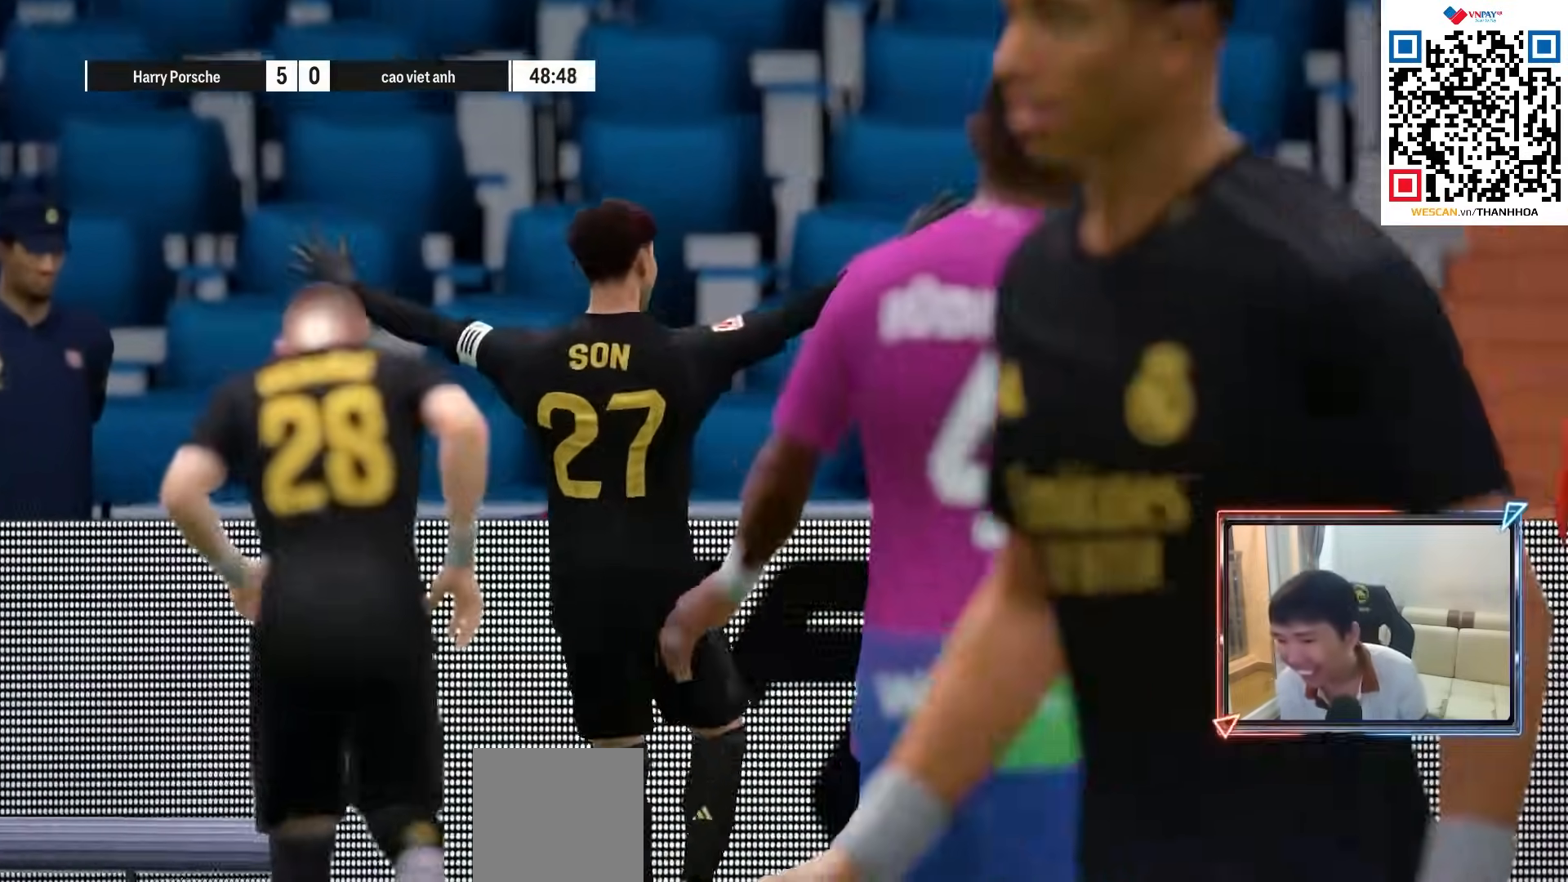
{"buttons": [], "left_stick": "center", "right_stick": "center", "events": []}